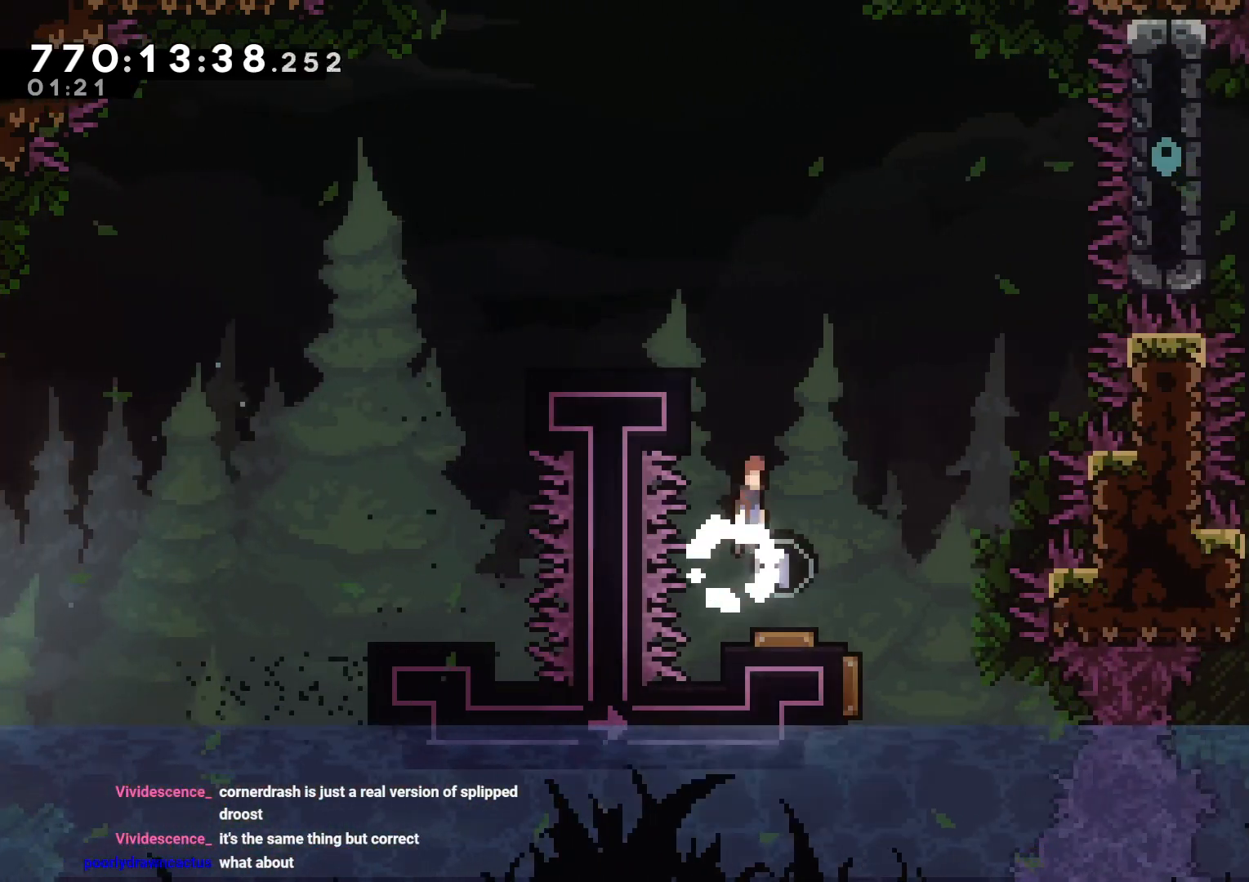
Gameplay with a controller (Nintendo layout); each line is a JSON object with the inputs held at the frame after it. "events" lists button and stick changes between this image and that frame as [ms after this image, input, new state], when the widget could be followed in between. Not read: HOME L3 R3.
{"buttons": ["B", "DPAD_RIGHT"], "left_stick": "center", "right_stick": "center", "events": [[33, "DPAD_DOWN", "up"], [117, "DPAD_RIGHT", "up"], [250, "DPAD_LEFT", "down"], [417, "DPAD_LEFT", "up"], [417, "DPAD_RIGHT", "down"], [450, "B", "down"]]}
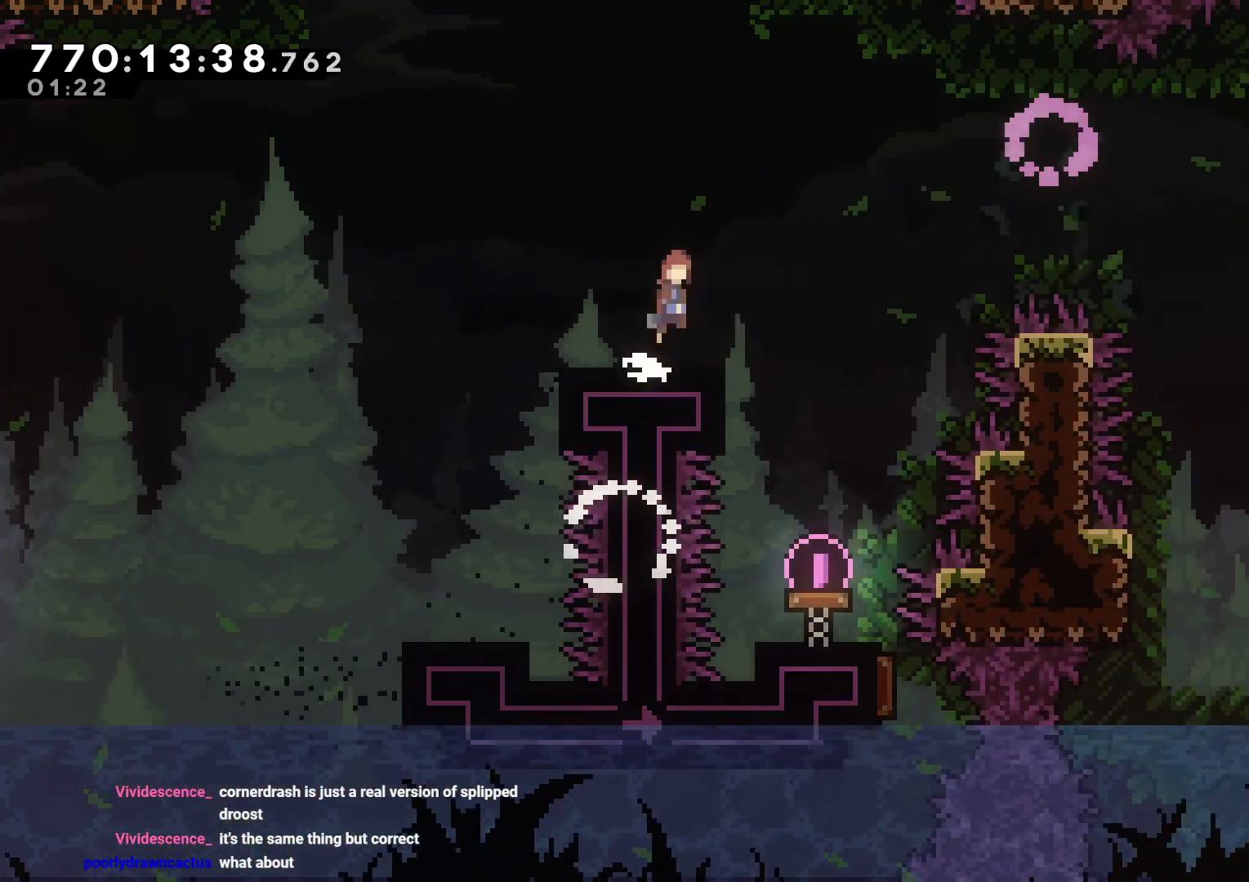
{"buttons": ["R1", "DPAD_RIGHT"], "left_stick": "center", "right_stick": "center", "events": [[400, "B", "up"], [433, "R1", "down"]]}
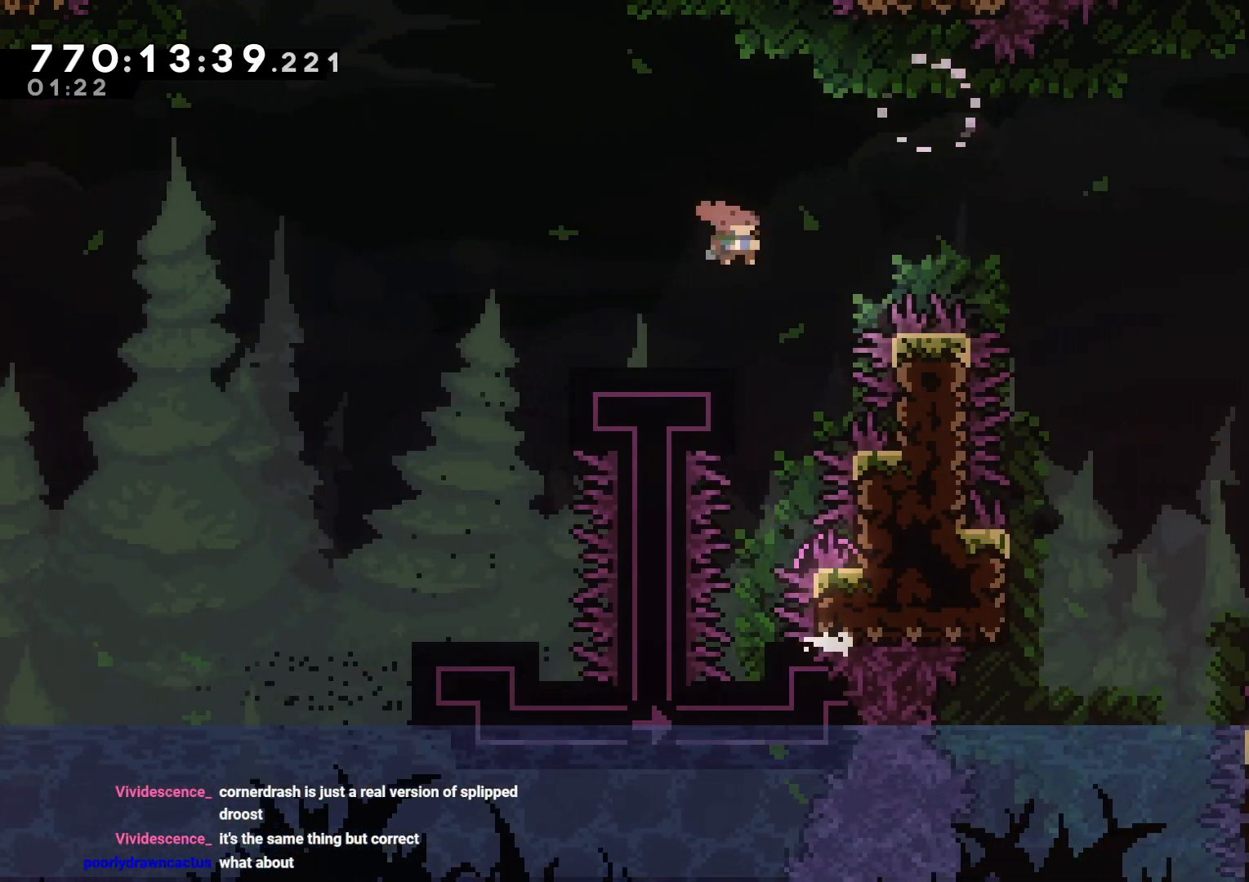
{"buttons": ["DPAD_DOWN"], "left_stick": "center", "right_stick": "center", "events": [[83, "R1", "up"], [133, "DPAD_DOWN", "down"], [467, "DPAD_RIGHT", "up"]]}
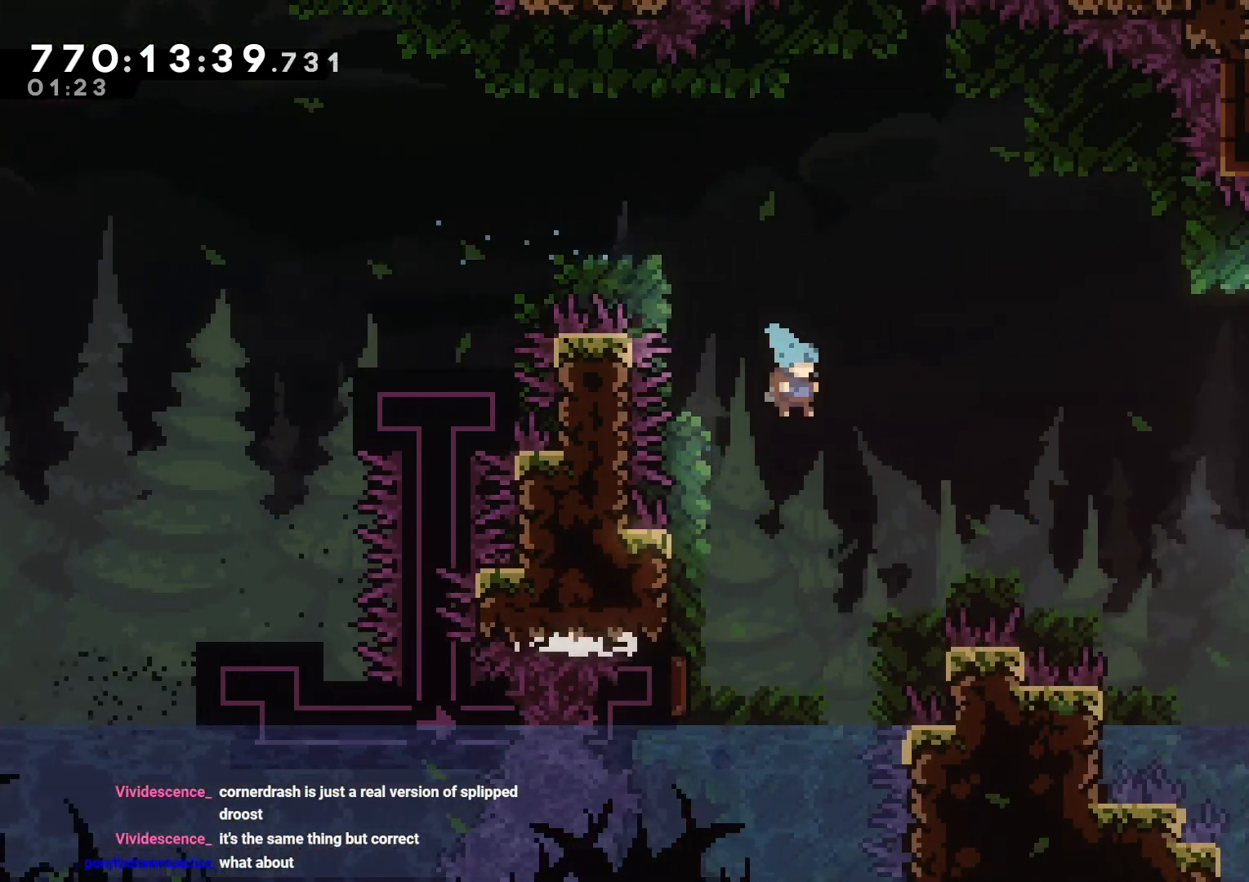
{"buttons": [], "left_stick": "center", "right_stick": "center", "events": [[50, "DPAD_LEFT", "down"], [183, "DPAD_DOWN", "up"], [467, "DPAD_LEFT", "up"]]}
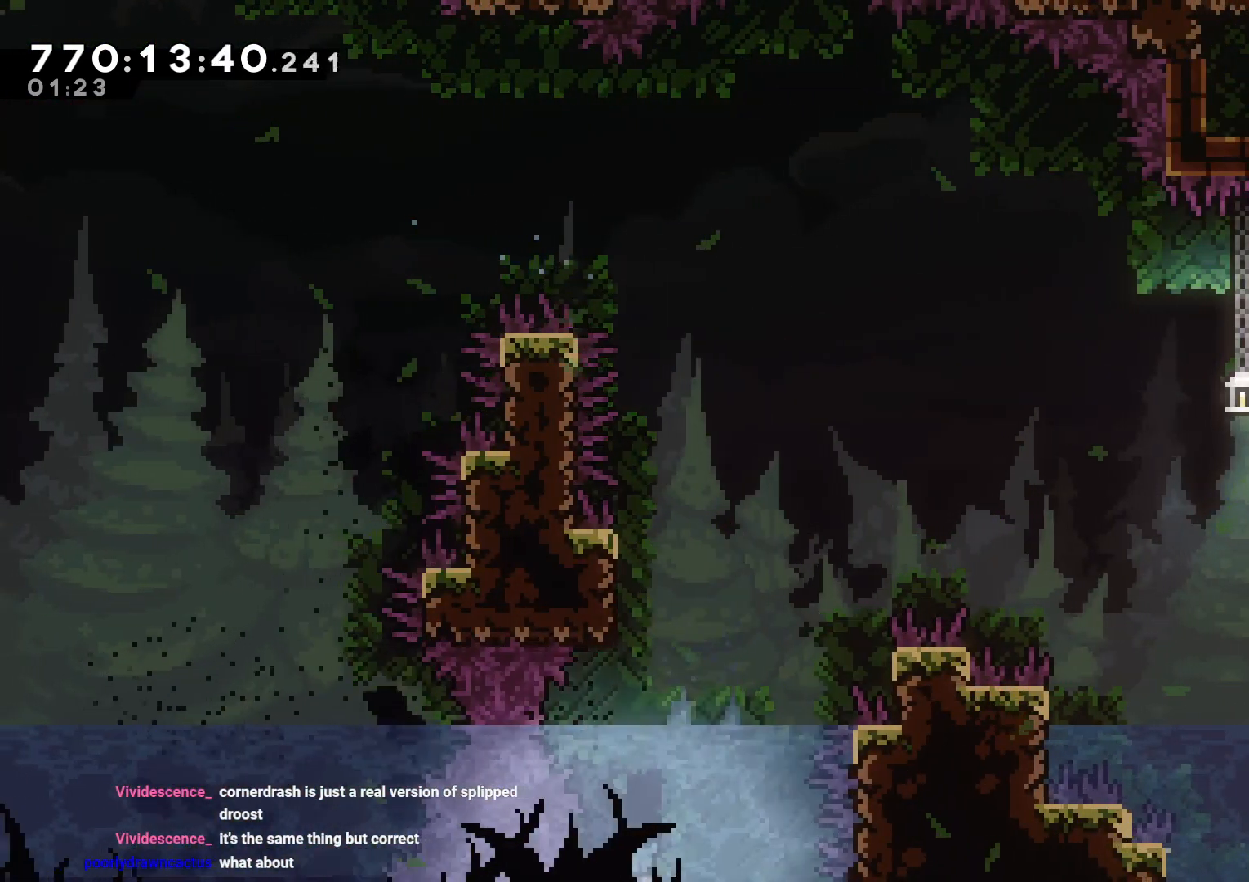
{"buttons": ["A"], "left_stick": "center", "right_stick": "center", "events": [[83, "DPAD_DOWN", "down"], [183, "DPAD_DOWN", "up"], [217, "A", "down"], [283, "A", "up"], [367, "A", "down"], [467, "A", "up"], [500, "A", "down"]]}
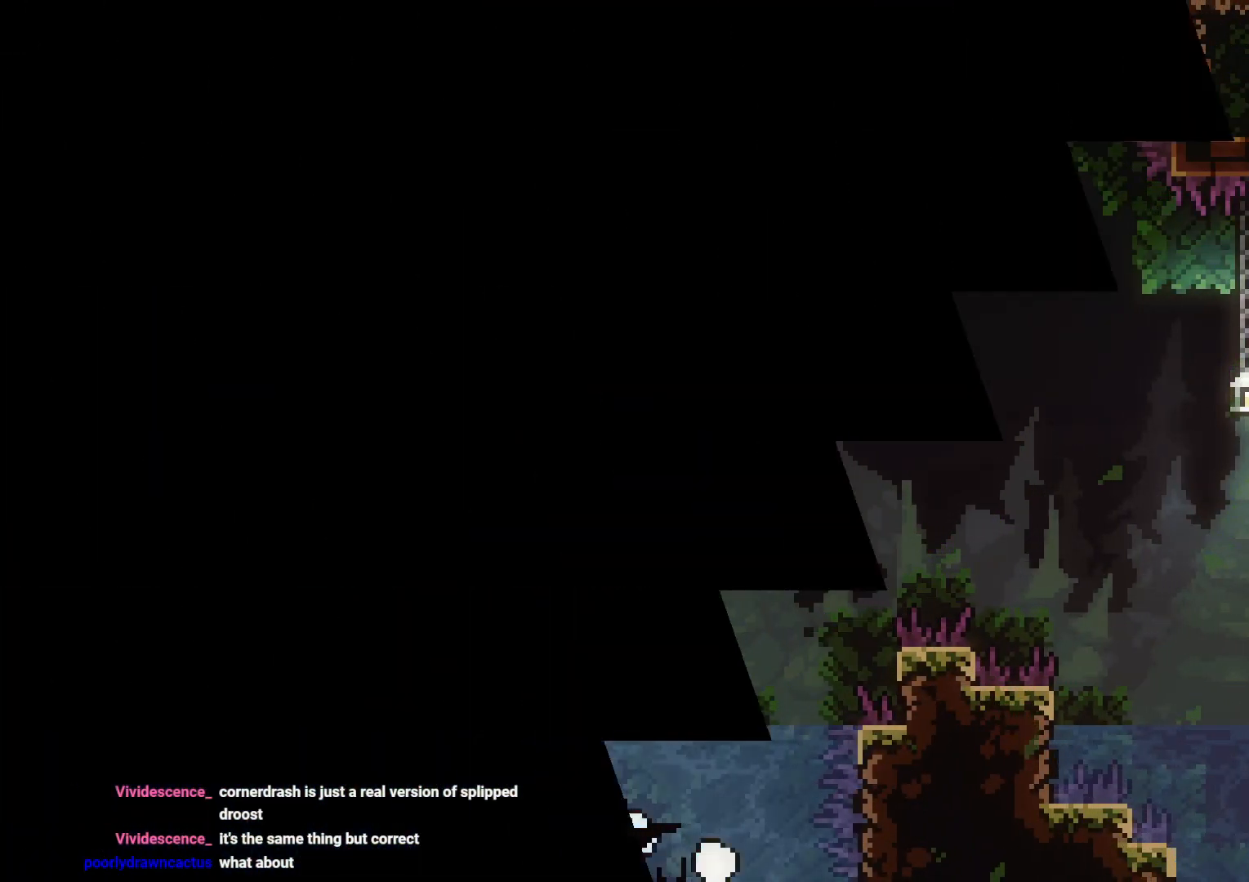
{"buttons": [], "left_stick": "center", "right_stick": "center", "events": [[83, "A", "up"]]}
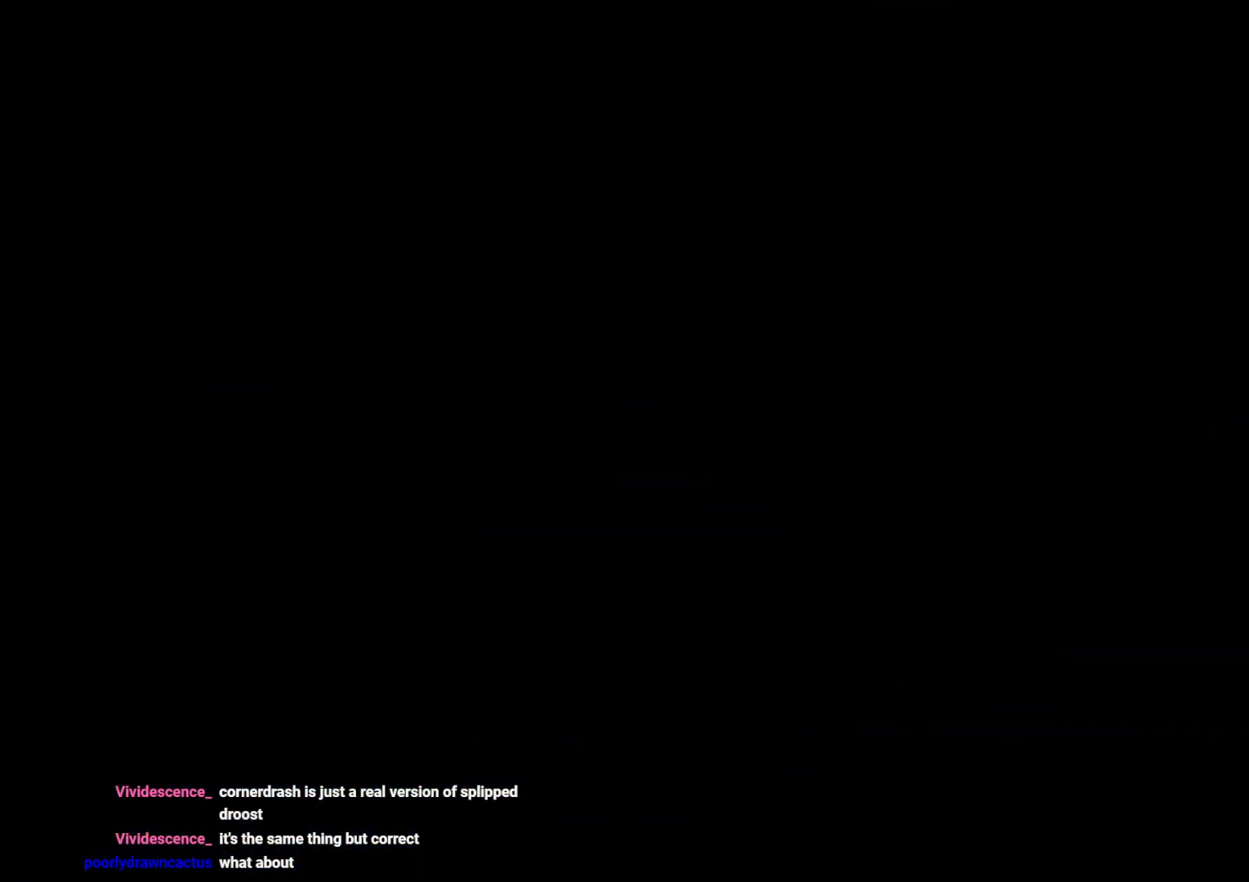
{"buttons": ["B", "DPAD_RIGHT"], "left_stick": "center", "right_stick": "center", "events": [[133, "DPAD_RIGHT", "down"], [500, "B", "down"]]}
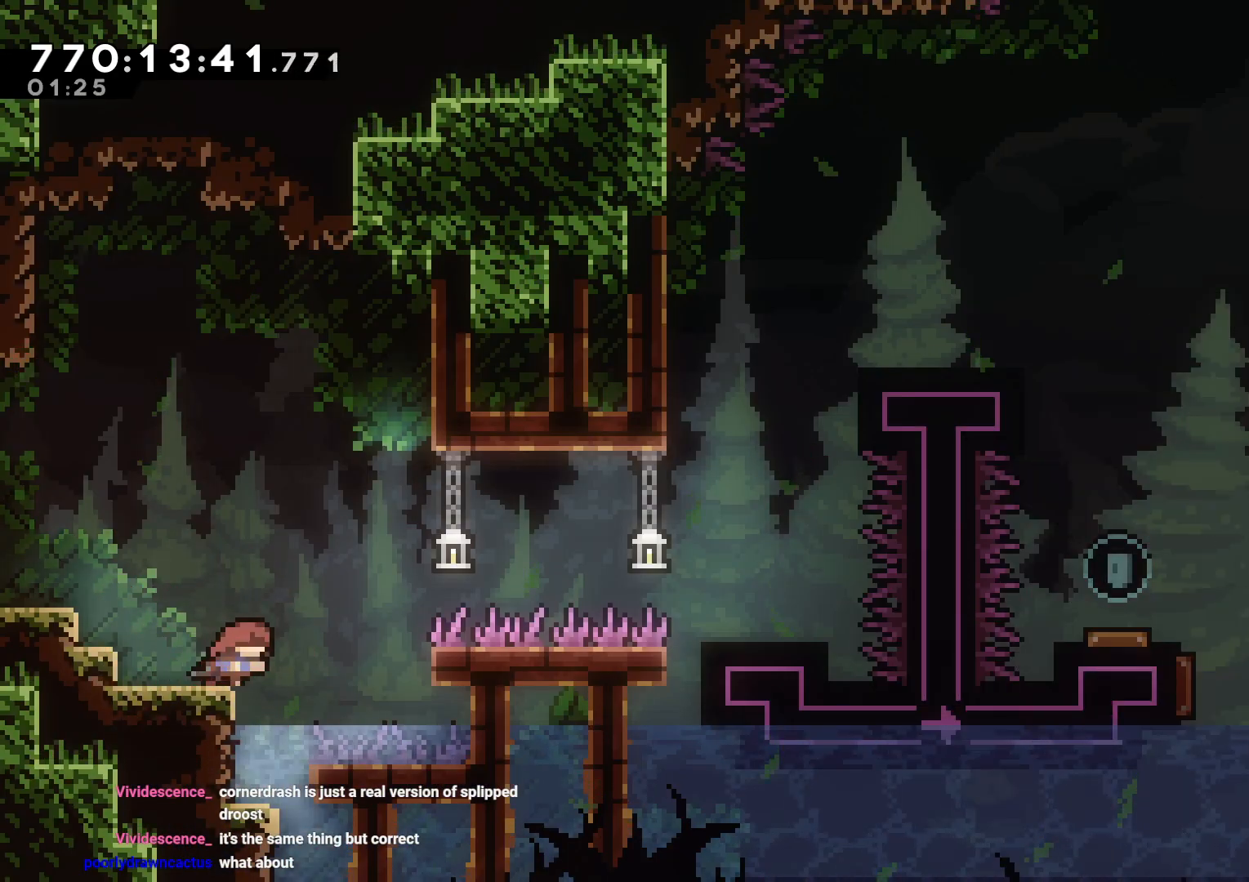
{"buttons": ["DPAD_RIGHT"], "left_stick": "center", "right_stick": "center", "events": [[283, "Y", "down"], [350, "B", "up"], [467, "Y", "up"]]}
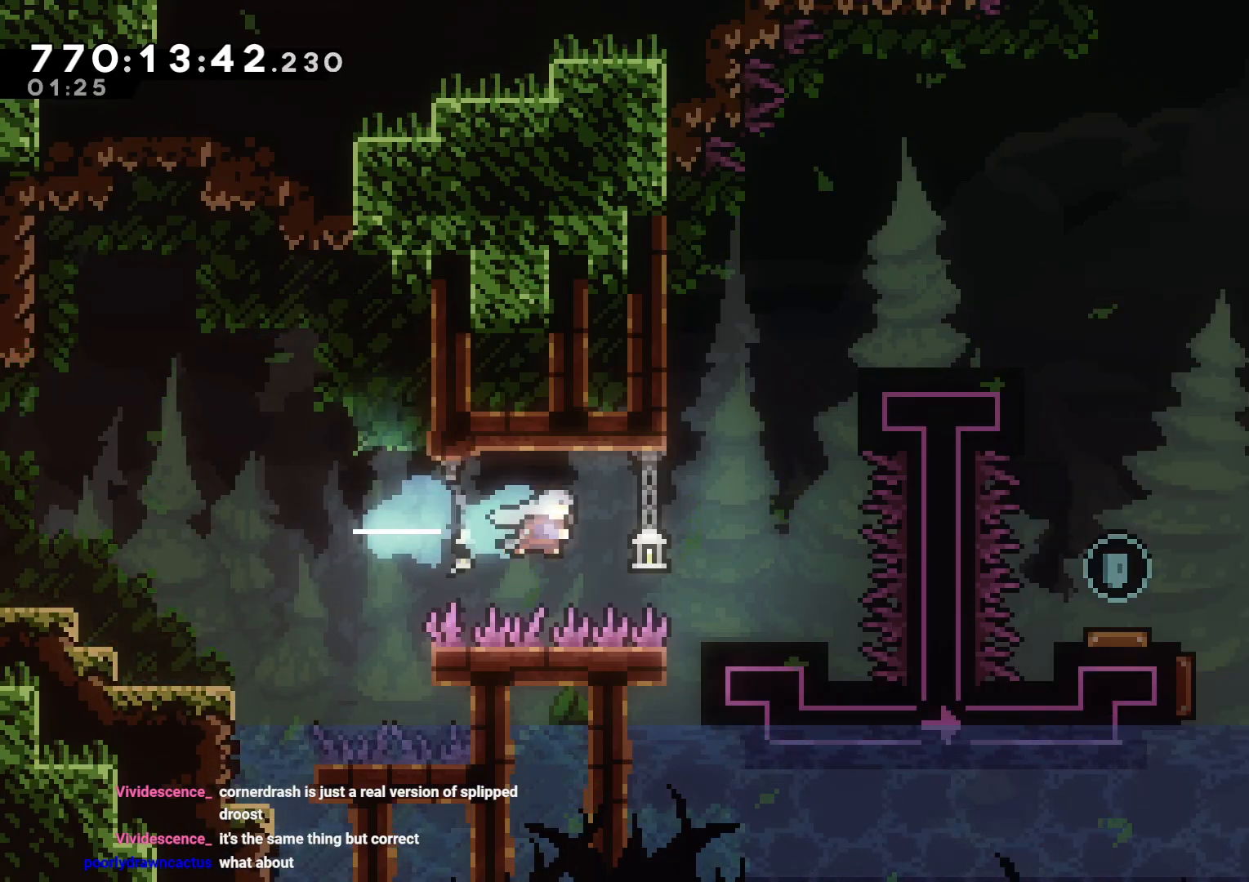
{"buttons": ["B"], "left_stick": "center", "right_stick": "center", "events": [[217, "DPAD_RIGHT", "up"], [317, "B", "down"]]}
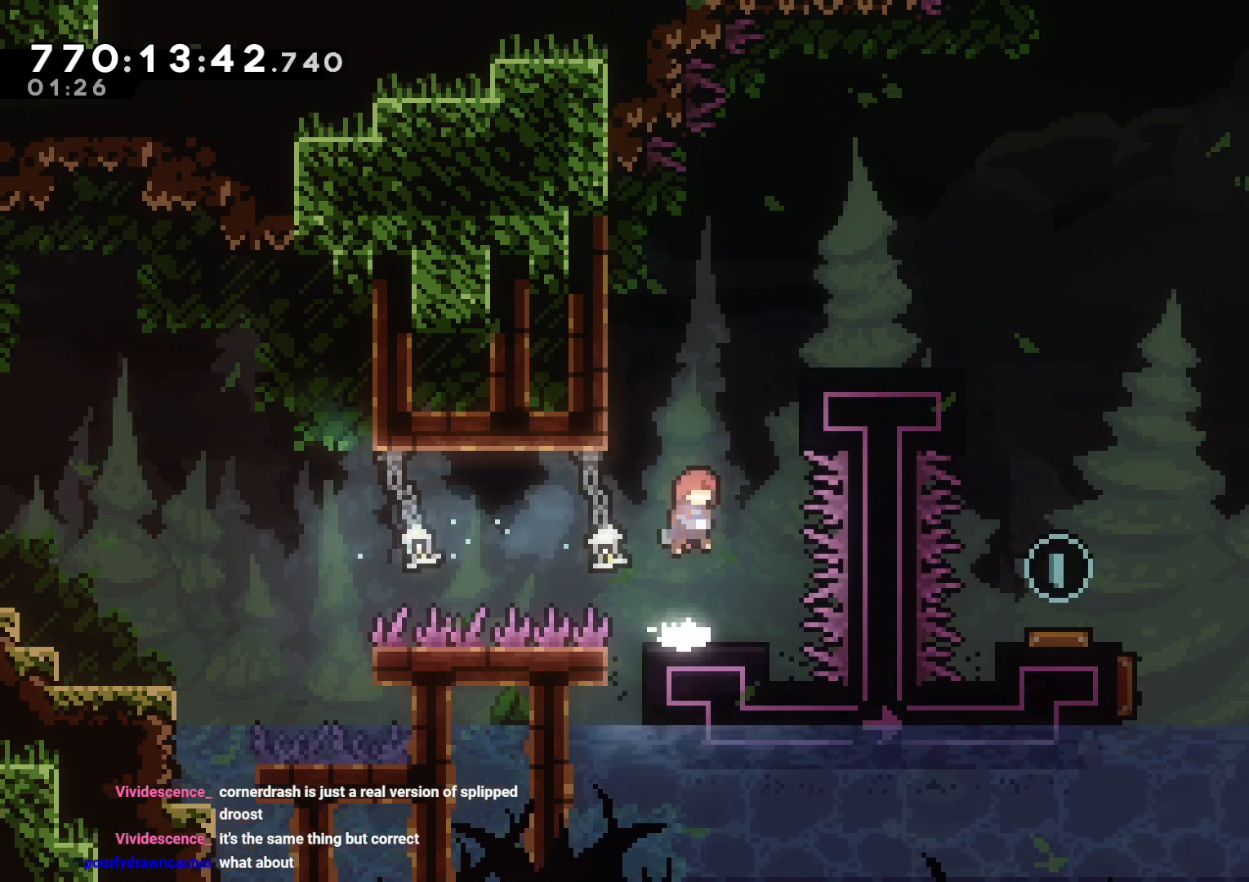
{"buttons": ["L2", "DPAD_RIGHT"], "left_stick": "center", "right_stick": "center", "events": [[17, "DPAD_RIGHT", "down"], [33, "DPAD_UP", "down"], [33, "Y", "down"], [67, "L2", "down"], [100, "B", "up"], [167, "Y", "up"], [233, "B", "down"], [233, "DPAD_UP", "up"], [467, "B", "up"]]}
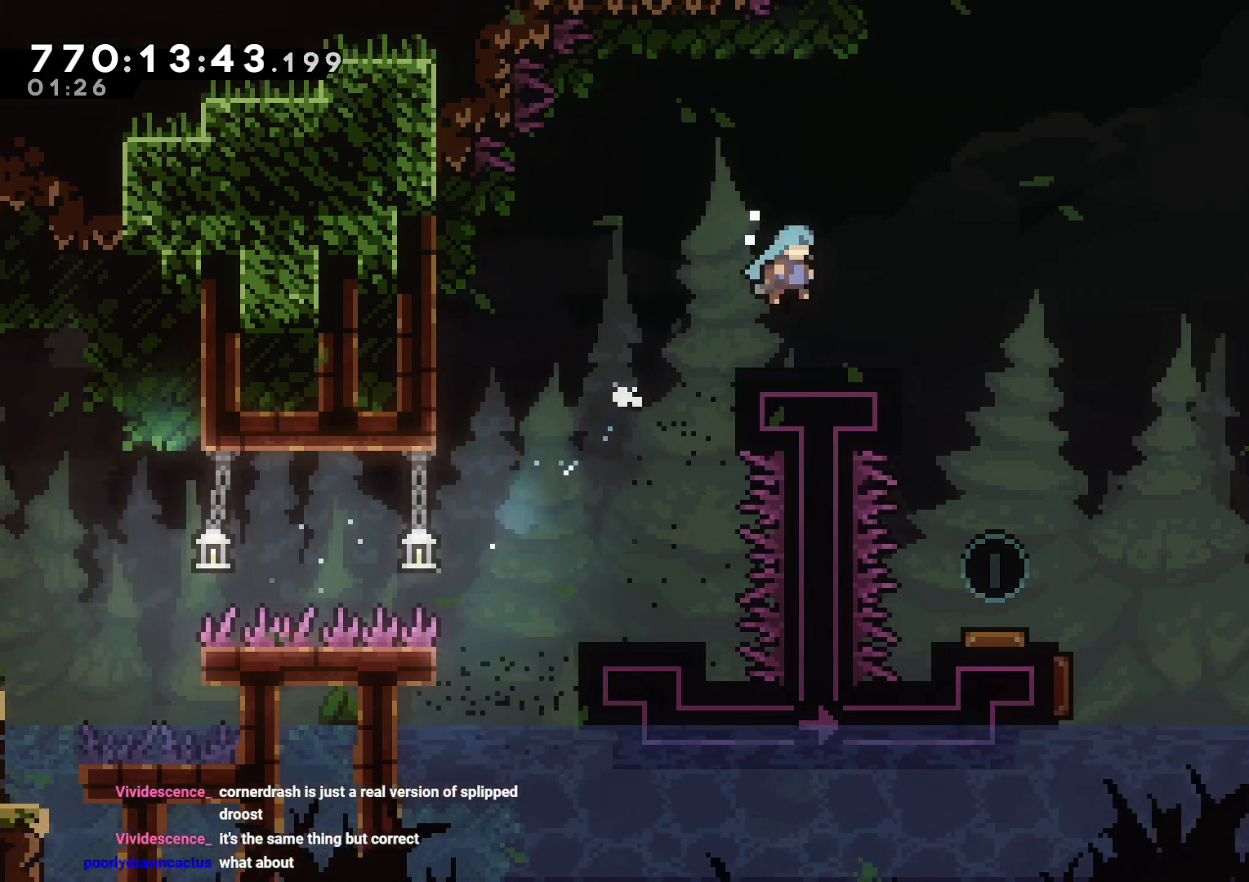
{"buttons": ["DPAD_DOWN", "DPAD_RIGHT"], "left_stick": "center", "right_stick": "center", "events": [[283, "L2", "up"], [450, "DPAD_DOWN", "down"]]}
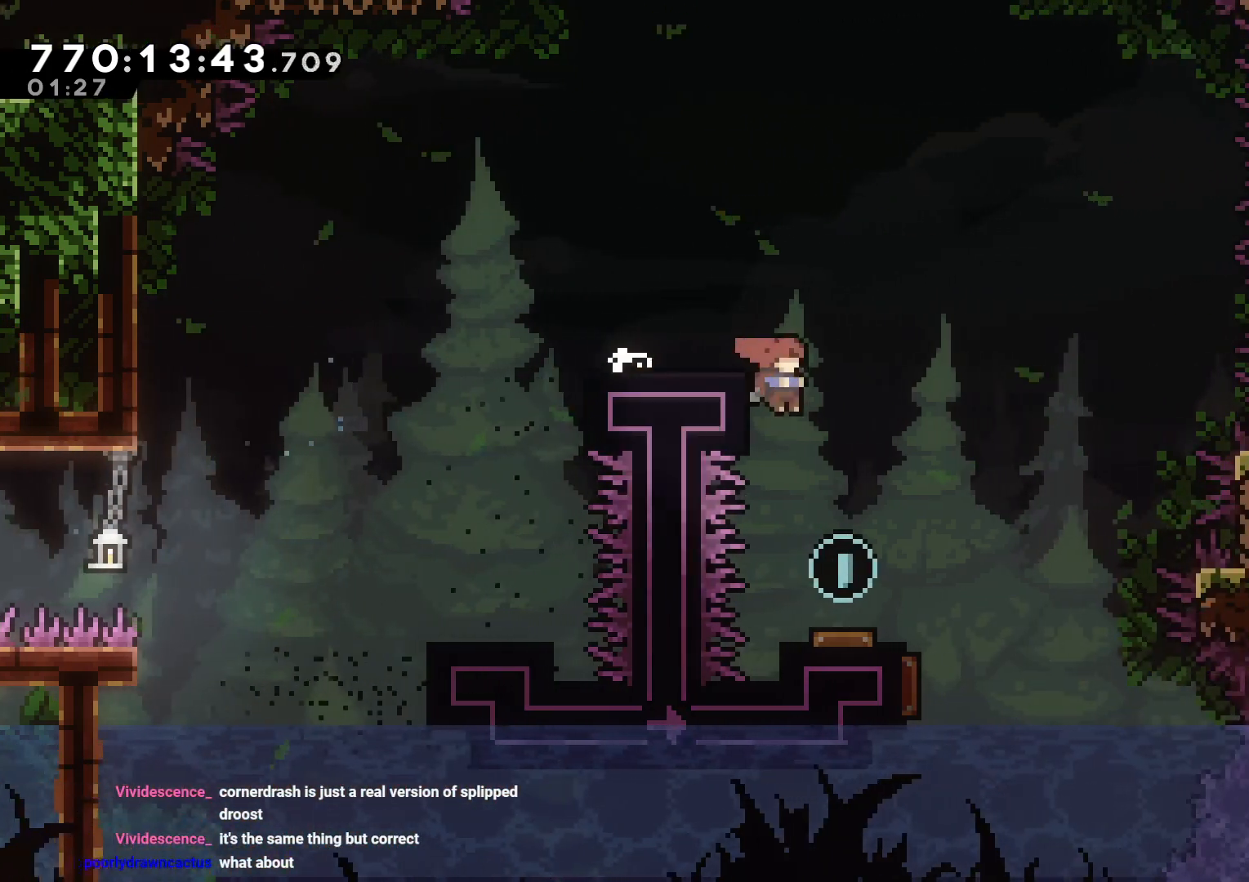
{"buttons": ["DPAD_RIGHT"], "left_stick": "center", "right_stick": "center", "events": [[117, "DPAD_DOWN", "up"]]}
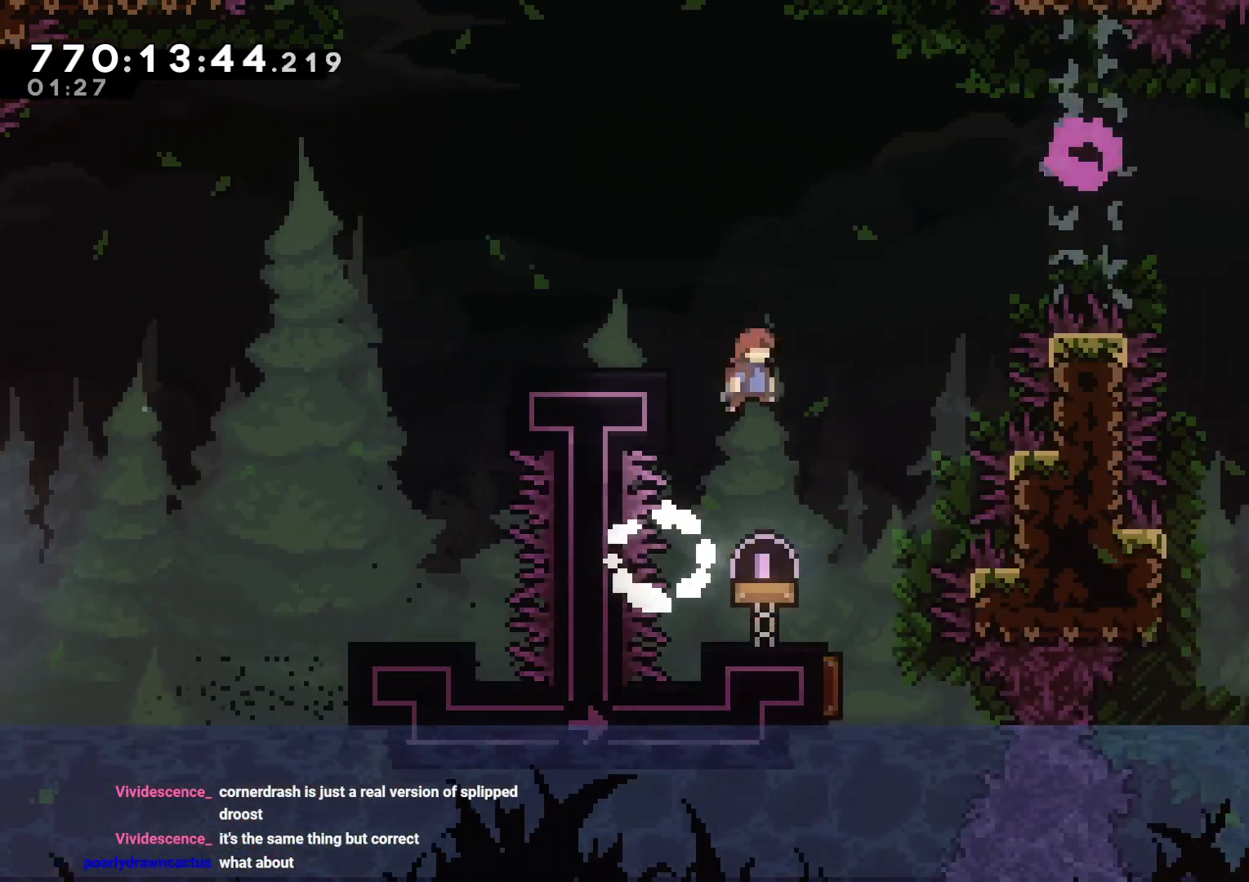
{"buttons": ["DPAD_RIGHT"], "left_stick": "center", "right_stick": "center", "events": [[133, "DPAD_UP", "down"], [300, "Y", "down"], [450, "DPAD_UP", "up"], [450, "Y", "up"]]}
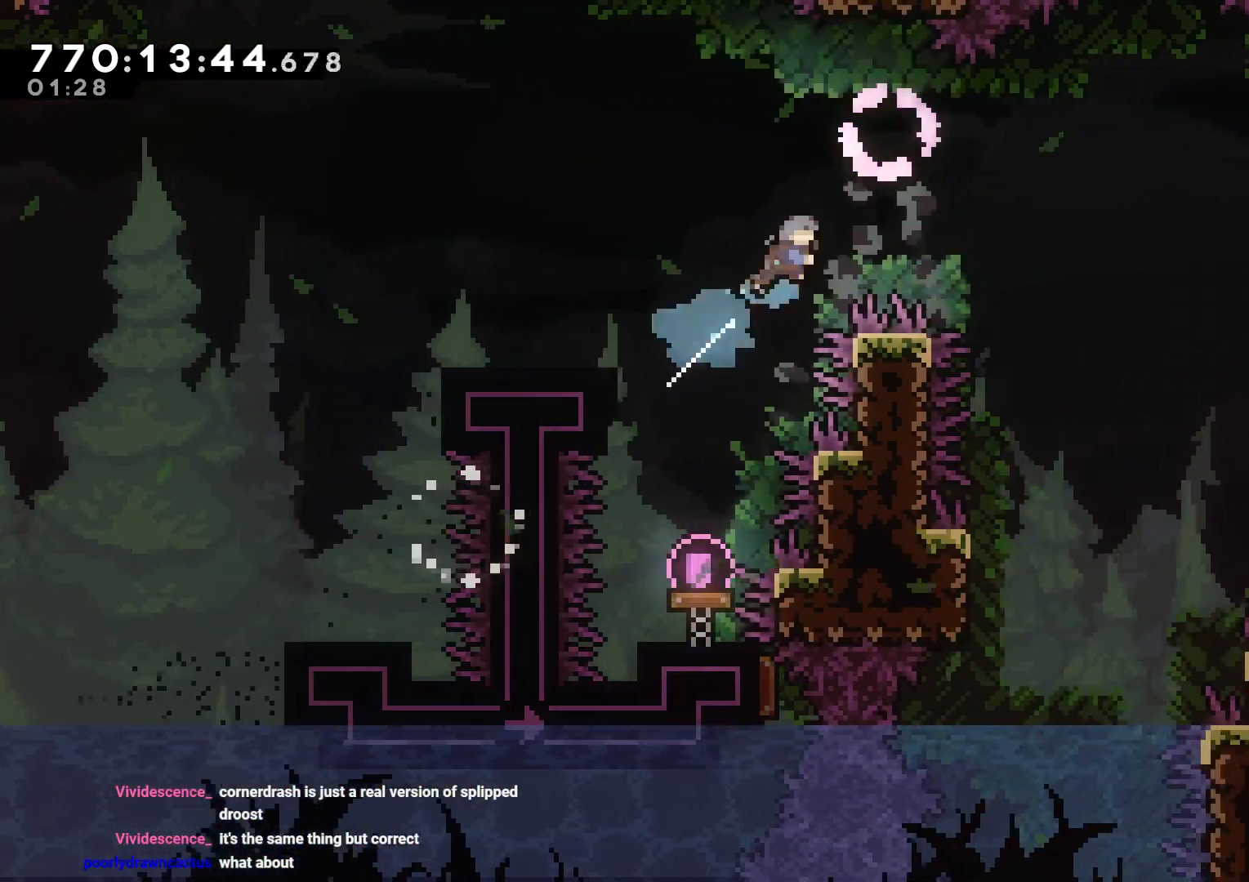
{"buttons": ["B"], "left_stick": "center", "right_stick": "center", "events": [[33, "B", "down"], [500, "DPAD_RIGHT", "up"]]}
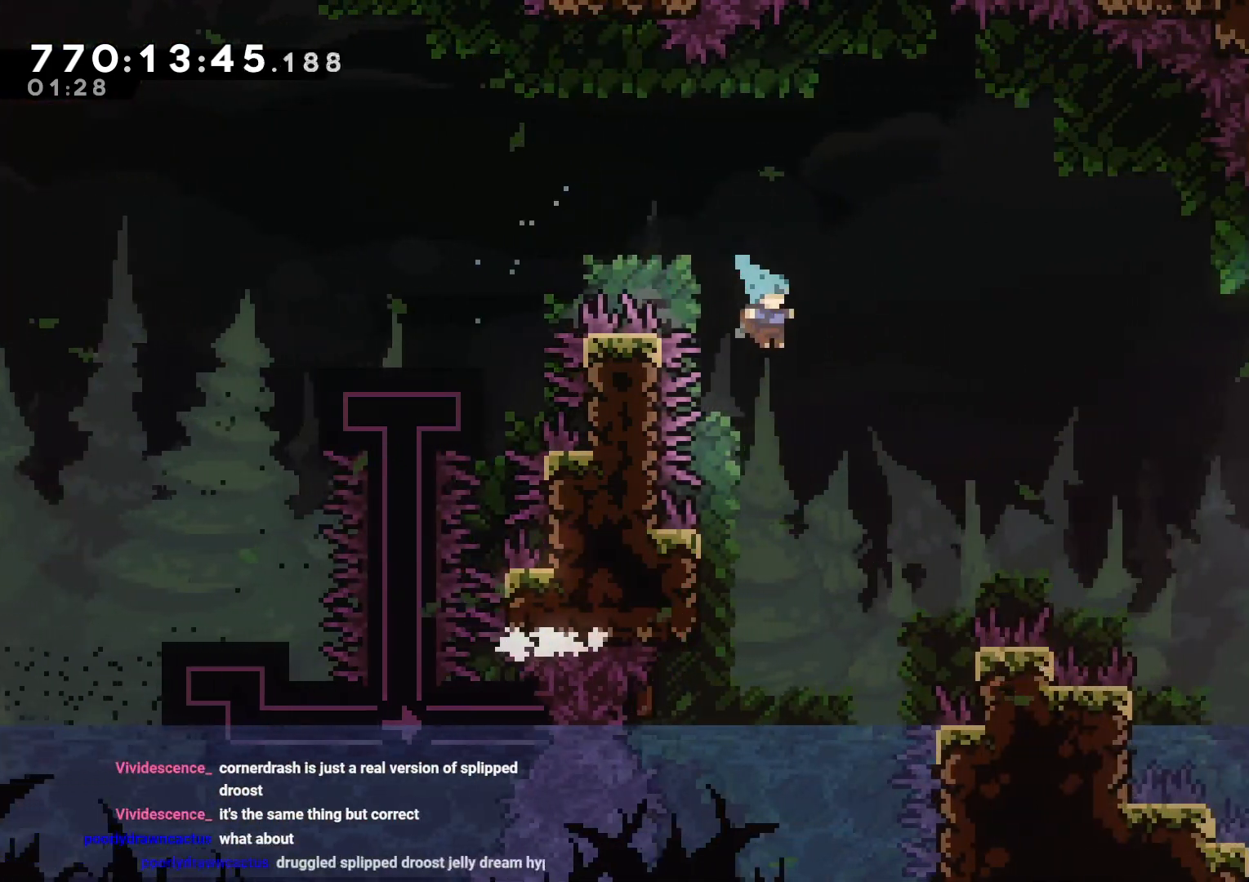
{"buttons": ["B", "DPAD_RIGHT"], "left_stick": "center", "right_stick": "center", "events": [[233, "DPAD_LEFT", "down"], [417, "DPAD_LEFT", "up"], [417, "DPAD_RIGHT", "down"]]}
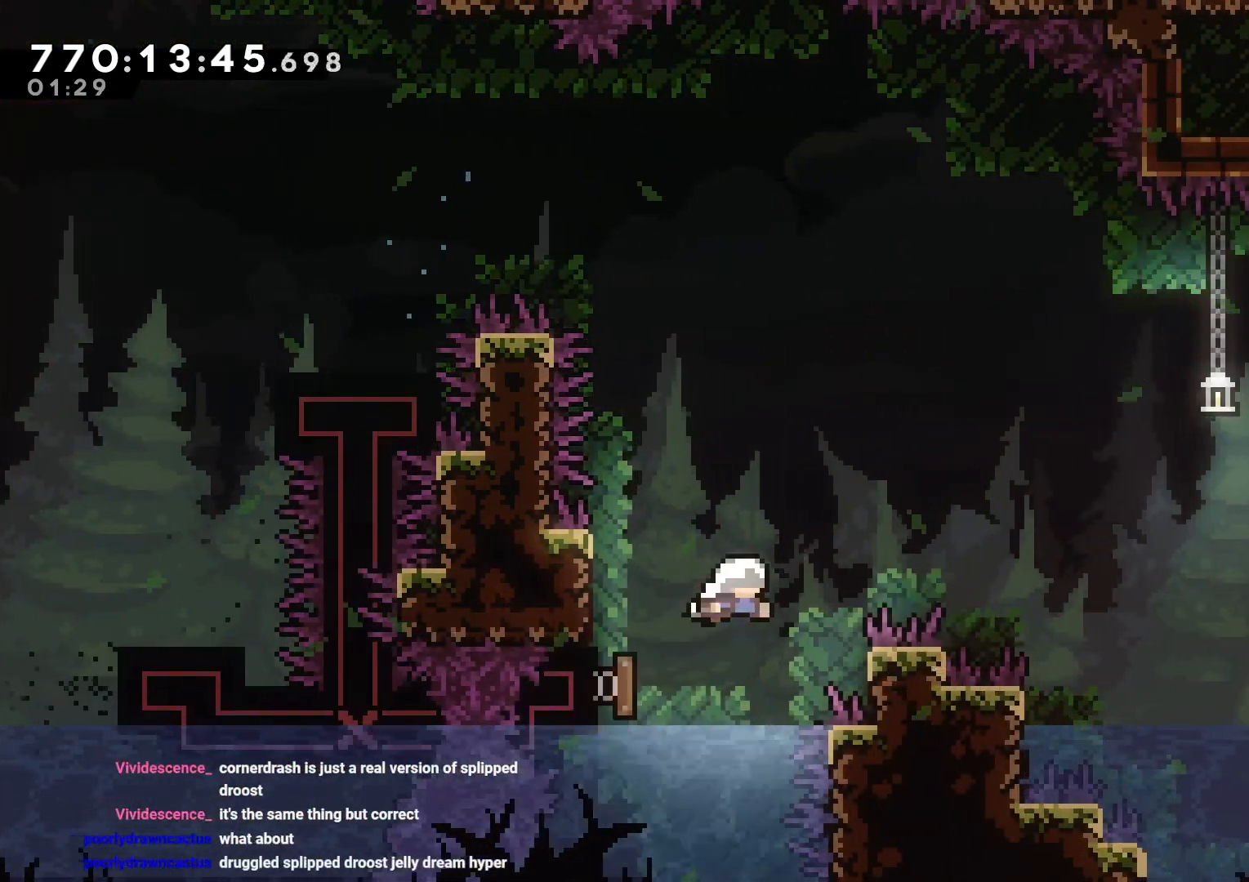
{"buttons": ["R1", "DPAD_RIGHT"], "left_stick": "center", "right_stick": "center", "events": [[367, "B", "up"], [483, "R1", "down"]]}
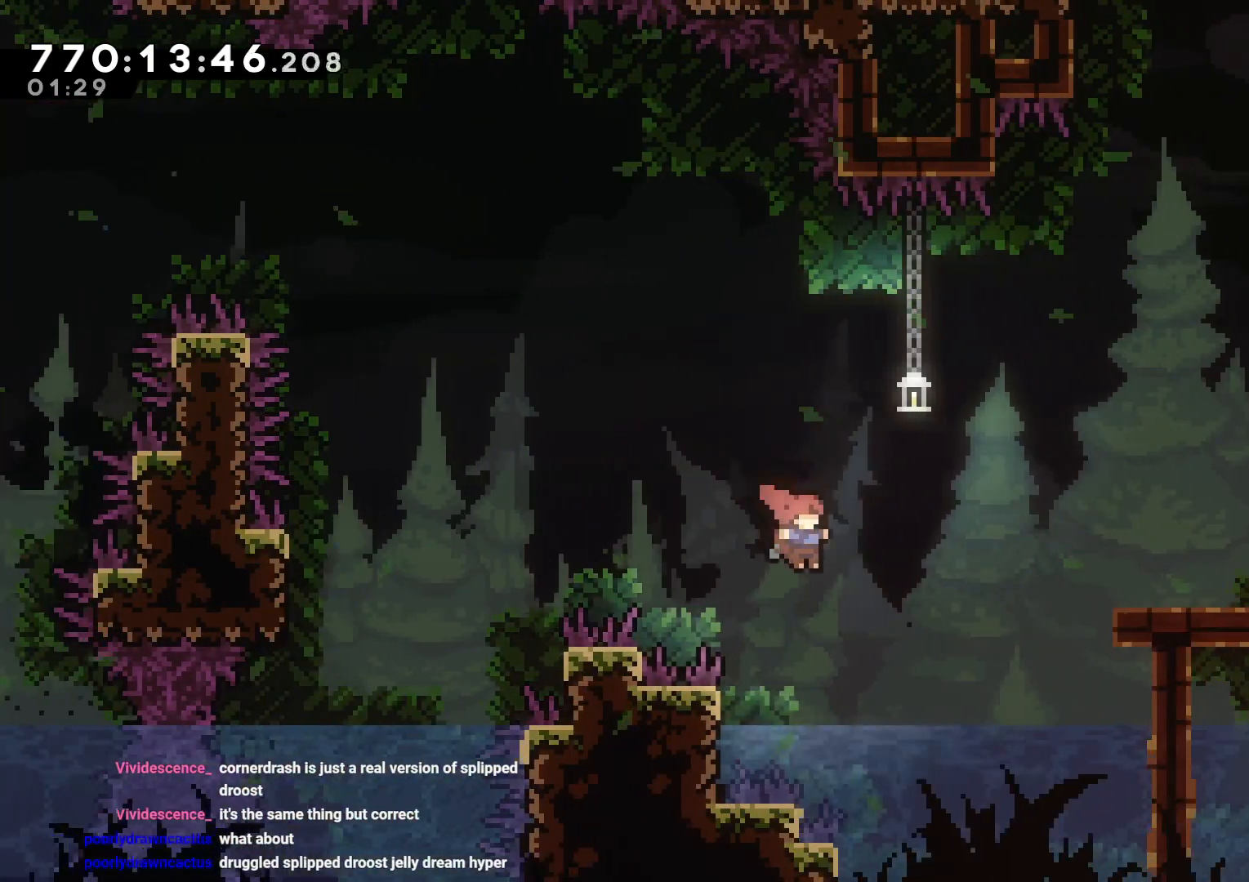
{"buttons": ["L2", "DPAD_RIGHT"], "left_stick": "center", "right_stick": "center", "events": [[133, "R1", "up"], [217, "L2", "down"]]}
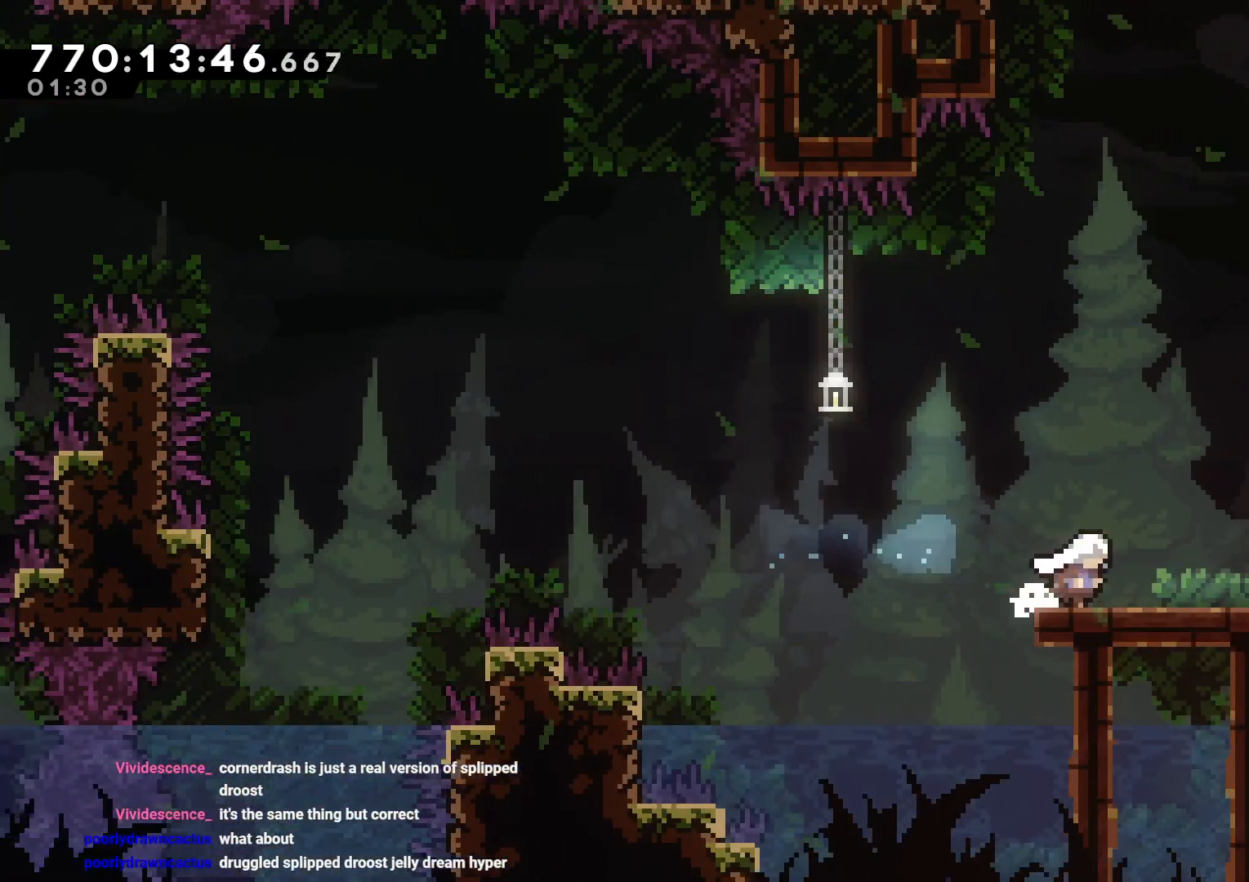
{"buttons": ["B", "L2", "R1", "DPAD_RIGHT"], "left_stick": "center", "right_stick": "center", "events": [[67, "DPAD_UP", "down"], [233, "DPAD_UP", "up"], [400, "R1", "down"], [450, "B", "down"]]}
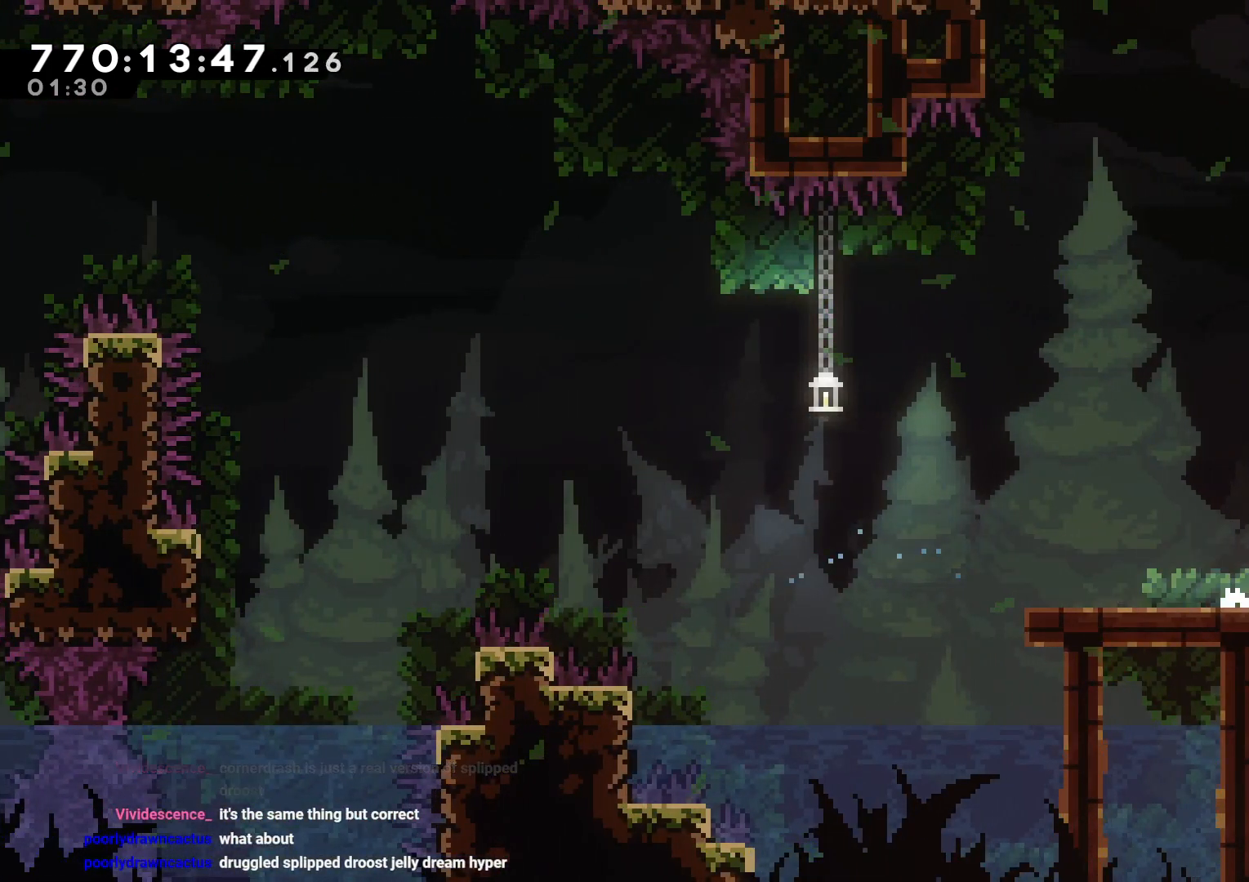
{"buttons": [], "left_stick": "center", "right_stick": "center", "events": [[83, "R1", "up"], [83, "R2", "down"], [200, "B", "up"], [250, "R2", "up"], [367, "L2", "up"], [400, "DPAD_RIGHT", "up"]]}
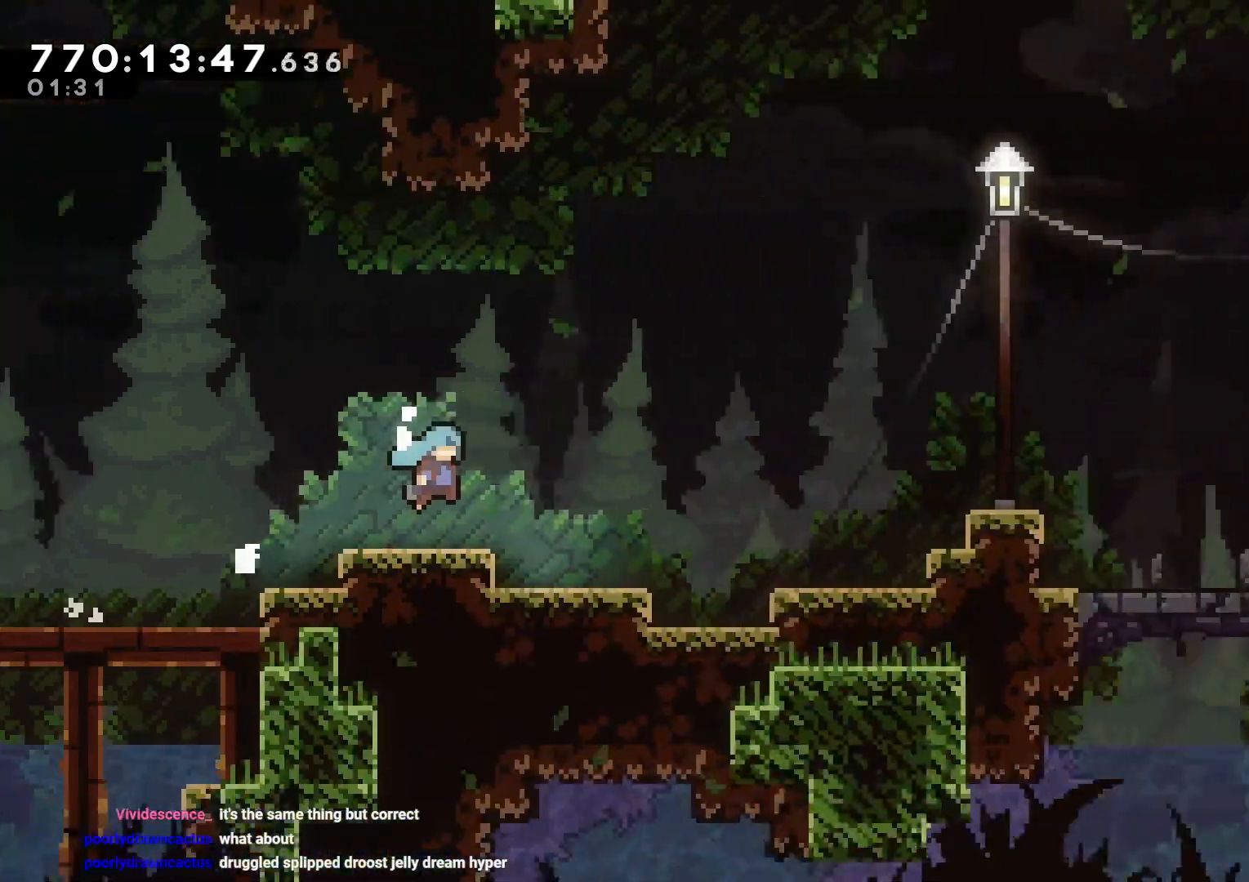
{"buttons": ["DPAD_RIGHT"], "left_stick": "center", "right_stick": "center", "events": [[433, "DPAD_RIGHT", "down"]]}
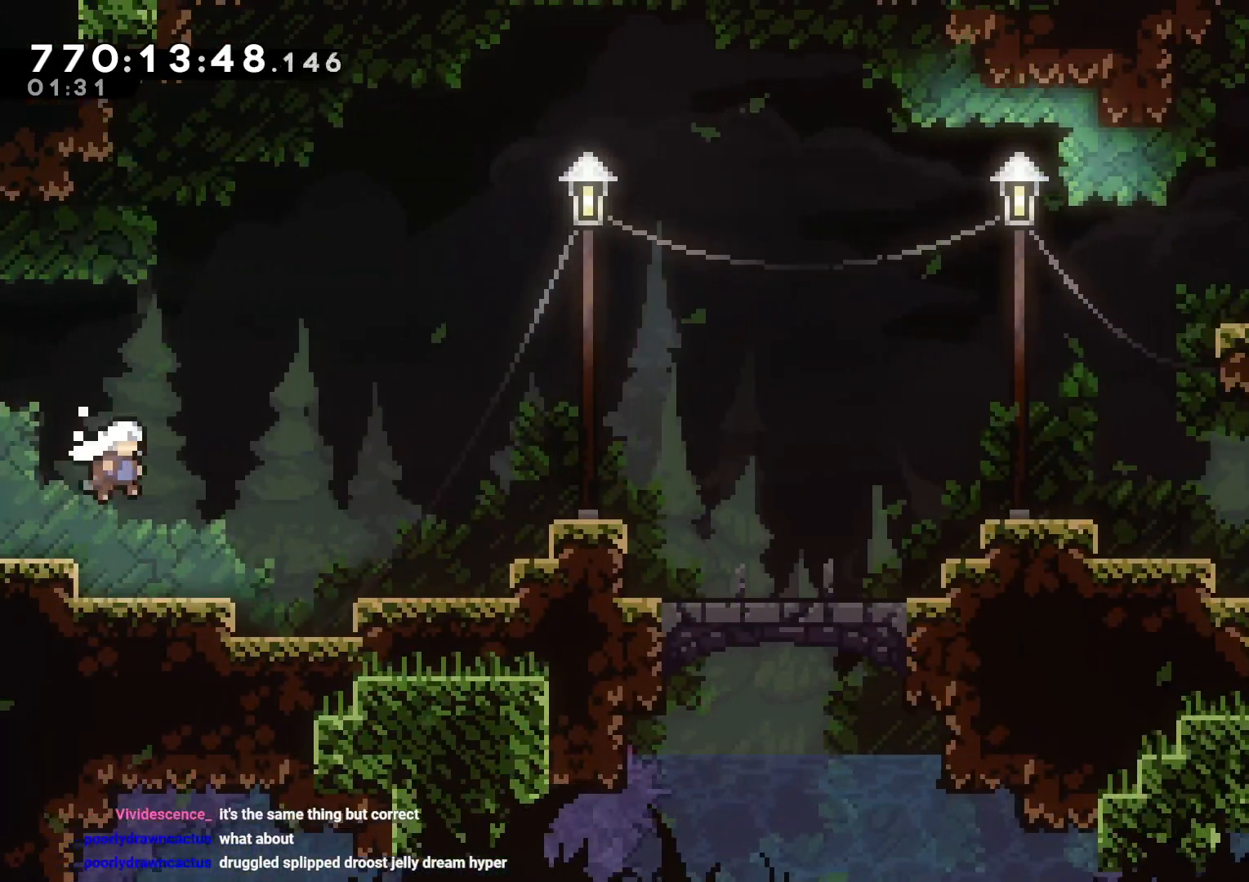
{"buttons": ["B", "L2", "DPAD_RIGHT"], "left_stick": "center", "right_stick": "center", "events": [[67, "L2", "down"], [183, "B", "down"]]}
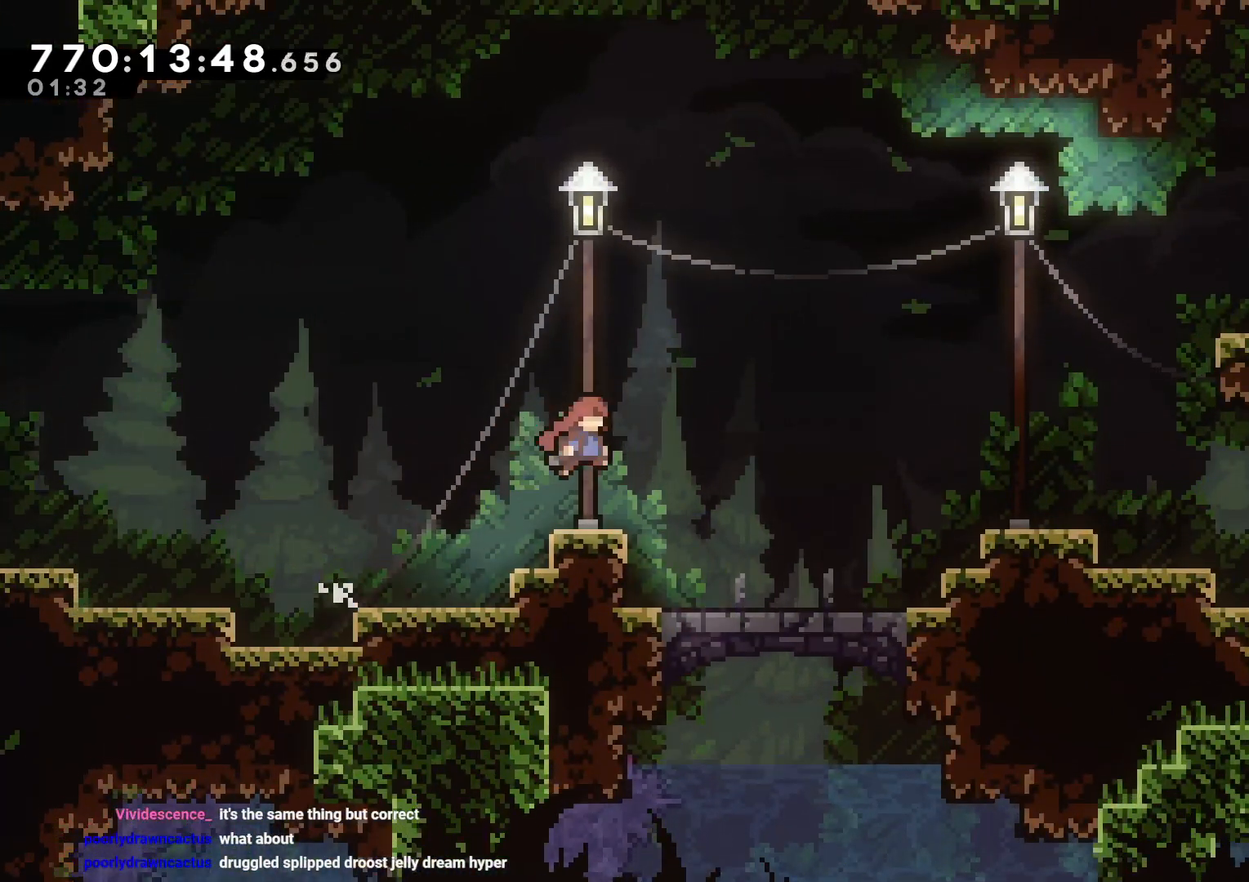
{"buttons": ["B", "L2", "DPAD_RIGHT"], "left_stick": "center", "right_stick": "center", "events": [[83, "B", "up"], [350, "B", "down"]]}
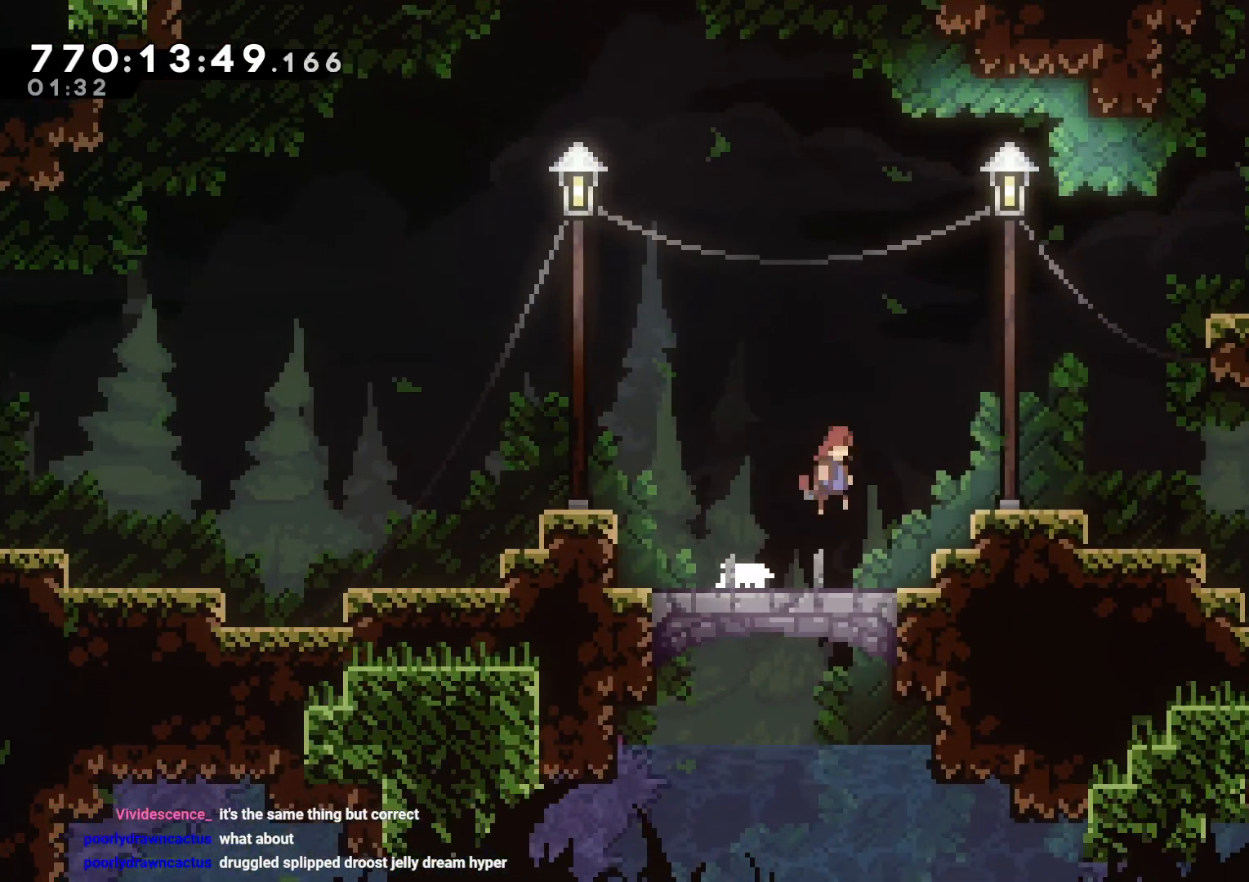
{"buttons": ["L2", "DPAD_RIGHT"], "left_stick": "center", "right_stick": "center", "events": [[150, "DPAD_DOWN", "down"], [167, "Y", "down"], [267, "Y", "up"], [283, "B", "up"], [333, "B", "down"], [350, "DPAD_DOWN", "up"], [417, "B", "up"]]}
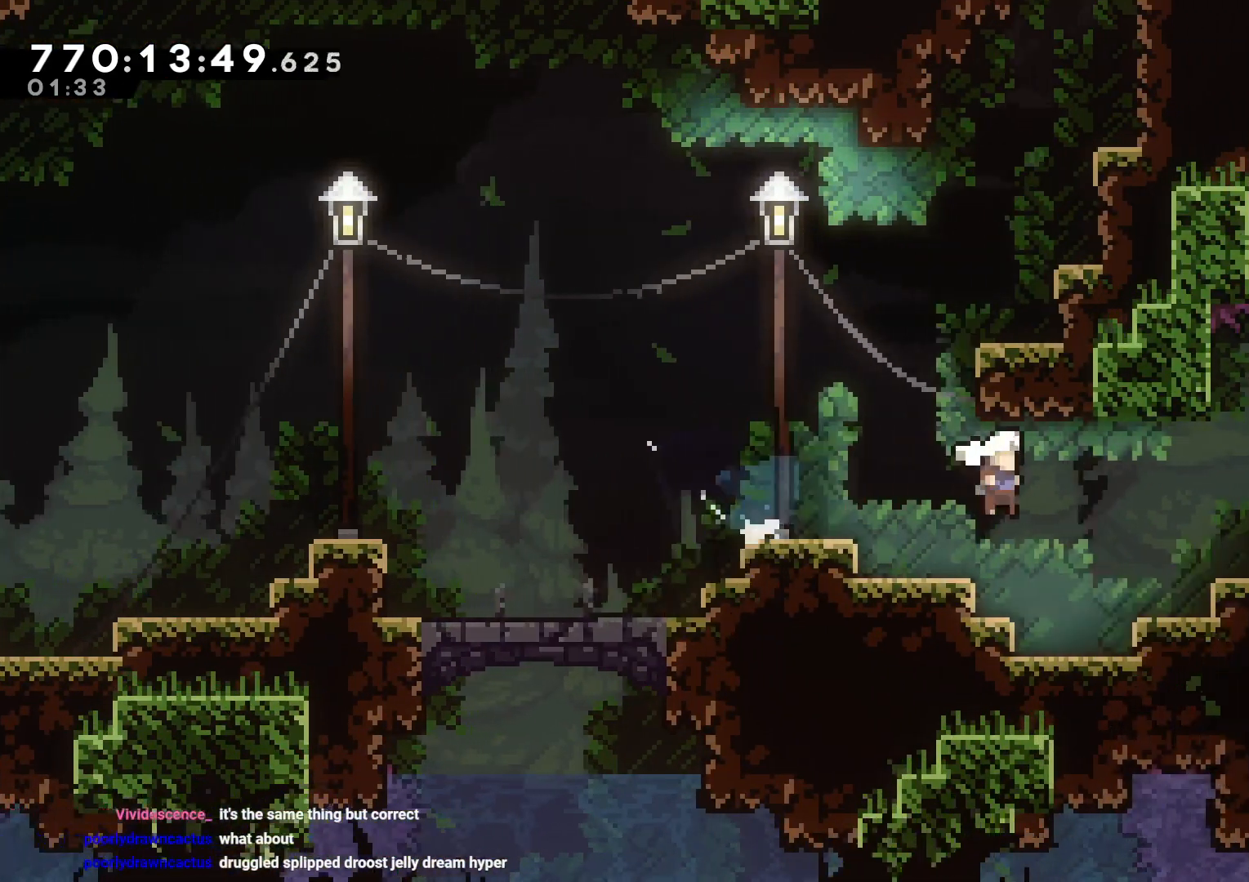
{"buttons": ["L2", "DPAD_RIGHT"], "left_stick": "center", "right_stick": "center", "events": [[133, "B", "down"], [317, "B", "up"]]}
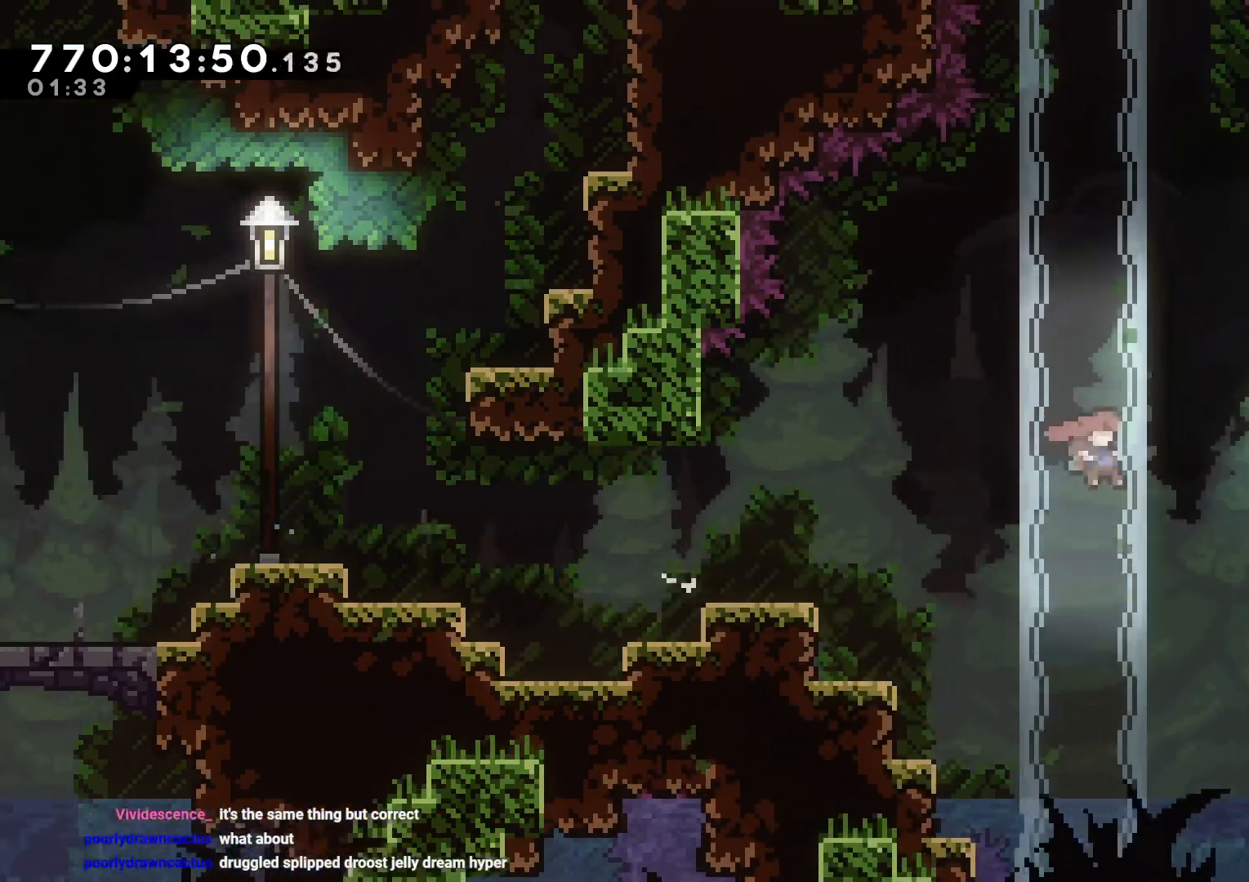
{"buttons": ["L2", "DPAD_RIGHT"], "left_stick": "center", "right_stick": "center", "events": [[150, "DPAD_UP", "down"], [217, "Y", "down"], [333, "Y", "up"], [350, "DPAD_UP", "up"]]}
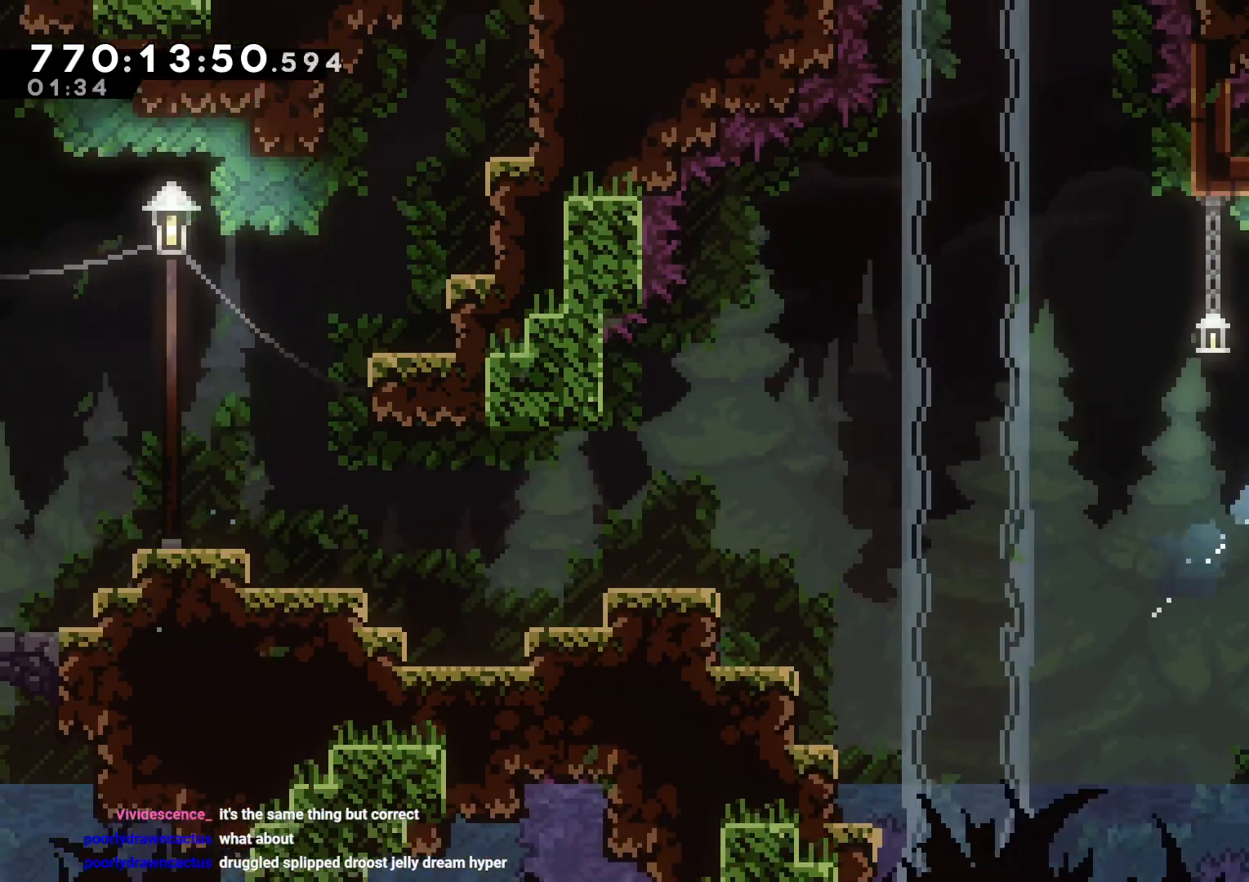
{"buttons": ["DPAD_RIGHT"], "left_stick": "center", "right_stick": "center", "events": [[117, "L2", "up"]]}
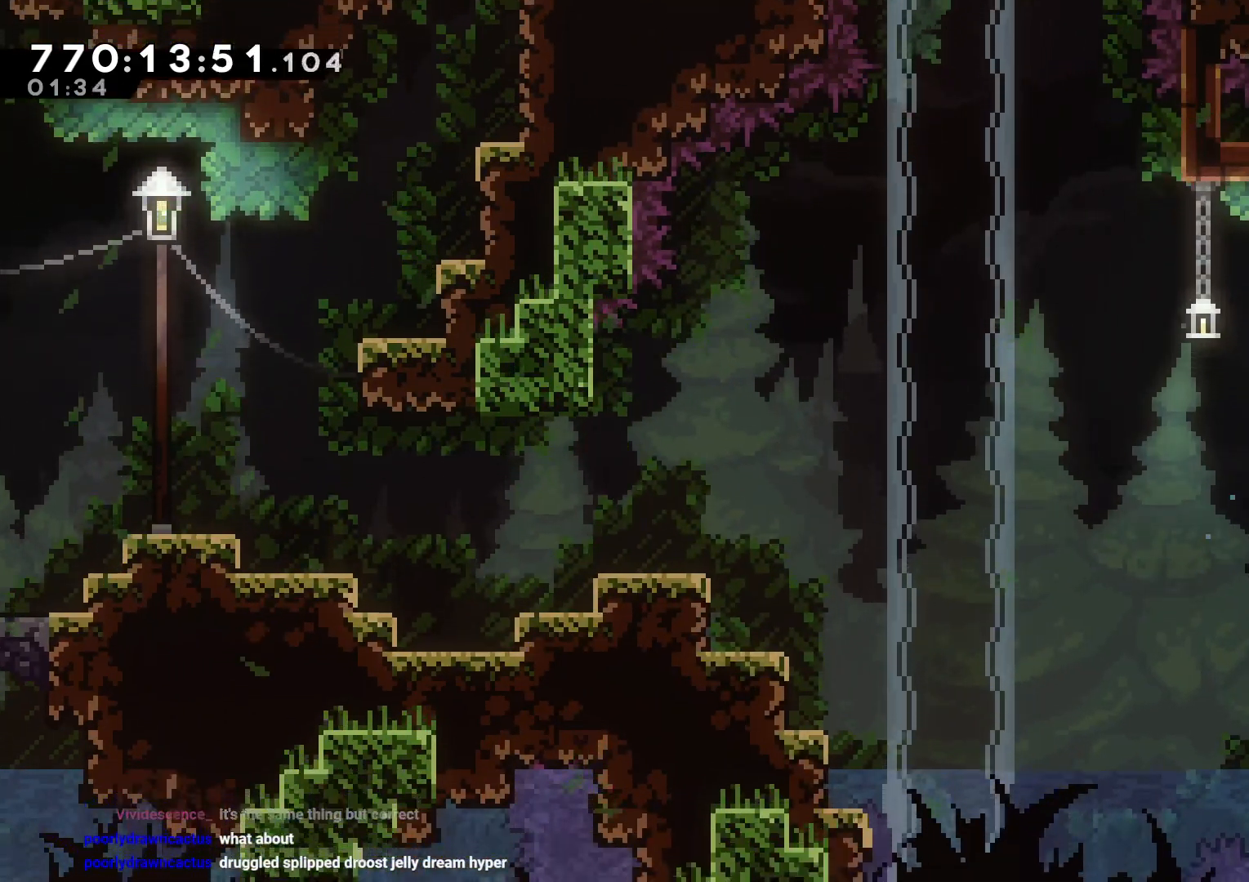
{"buttons": [], "left_stick": "center", "right_stick": "center", "events": [[67, "DPAD_RIGHT", "up"]]}
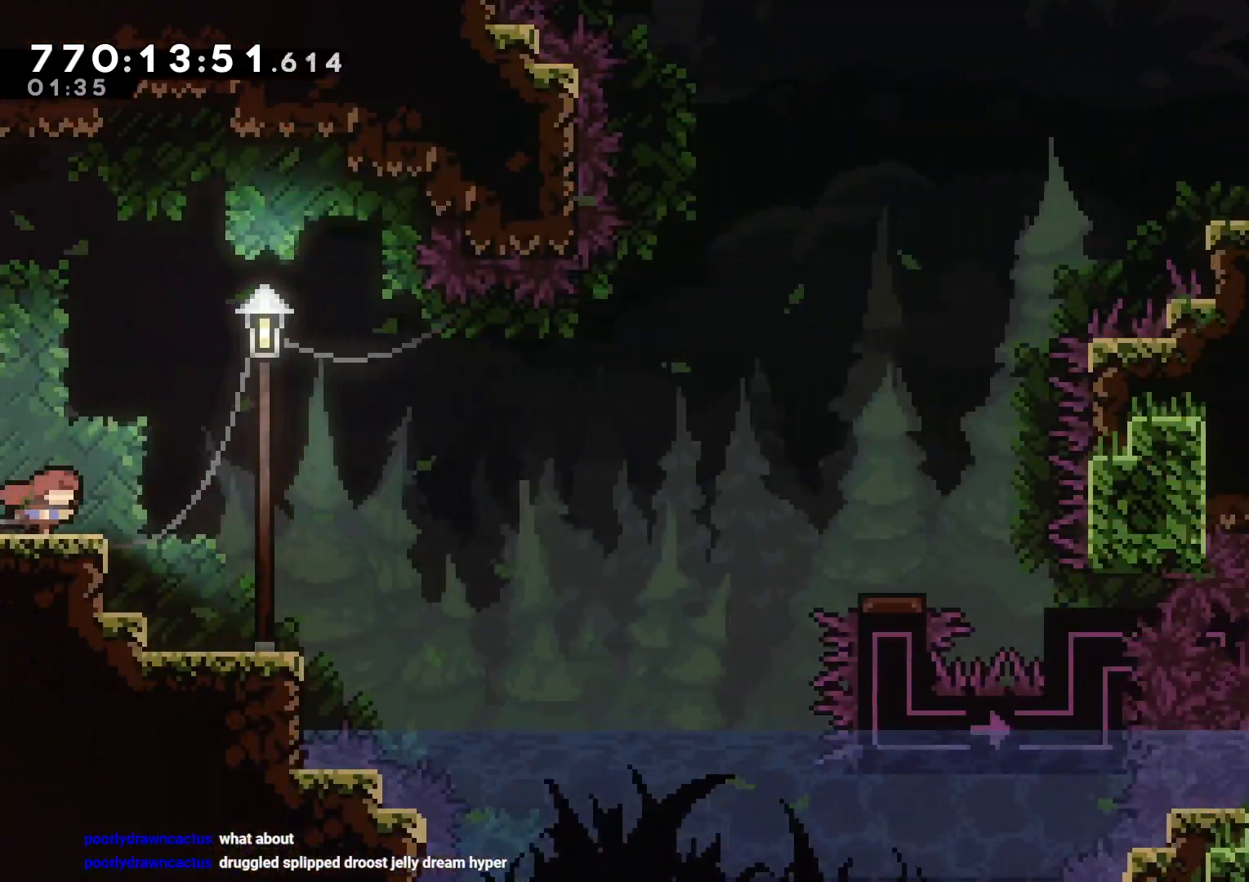
{"buttons": ["DPAD_RIGHT"], "left_stick": "center", "right_stick": "center", "events": [[233, "DPAD_RIGHT", "down"]]}
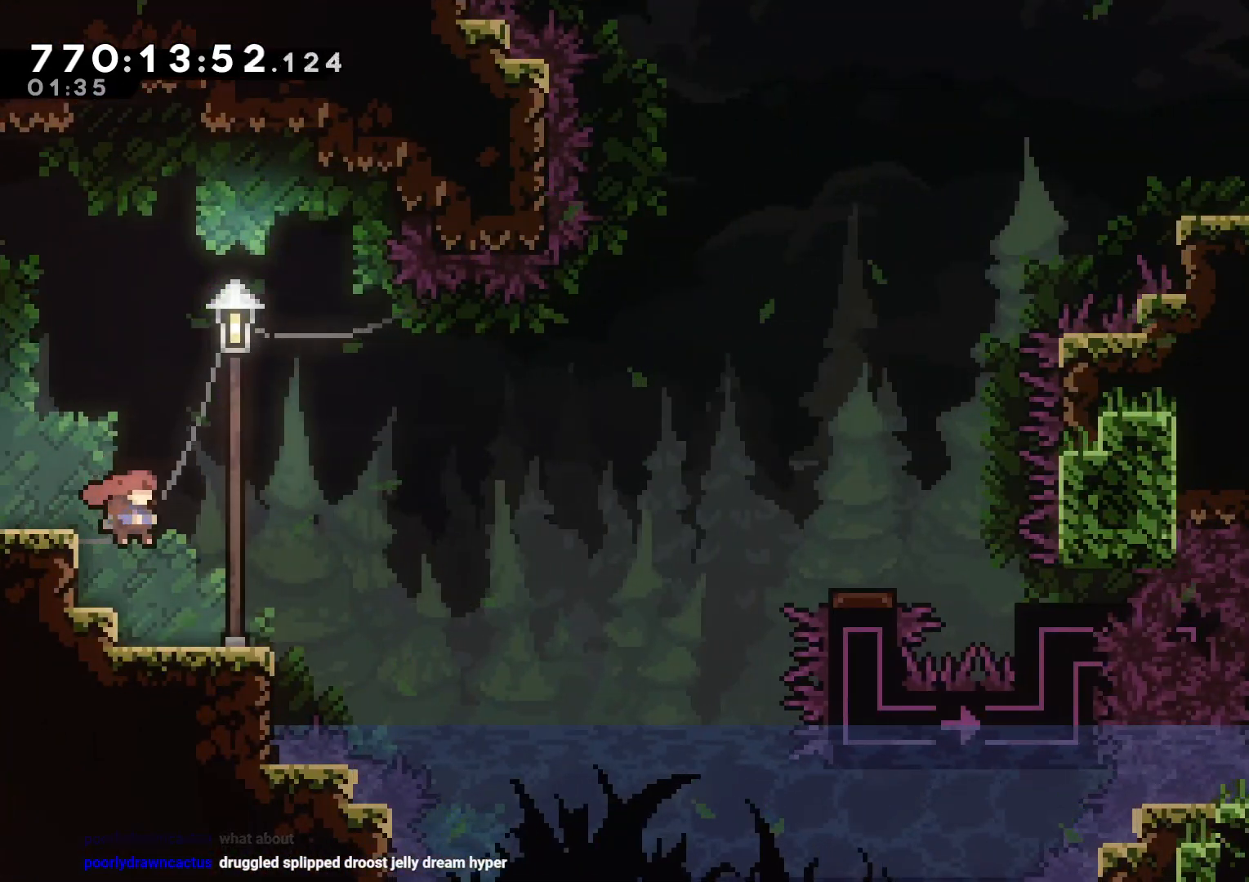
{"buttons": [], "left_stick": "center", "right_stick": "center", "events": [[67, "DPAD_RIGHT", "up"], [317, "DPAD_LEFT", "down"], [483, "DPAD_LEFT", "up"]]}
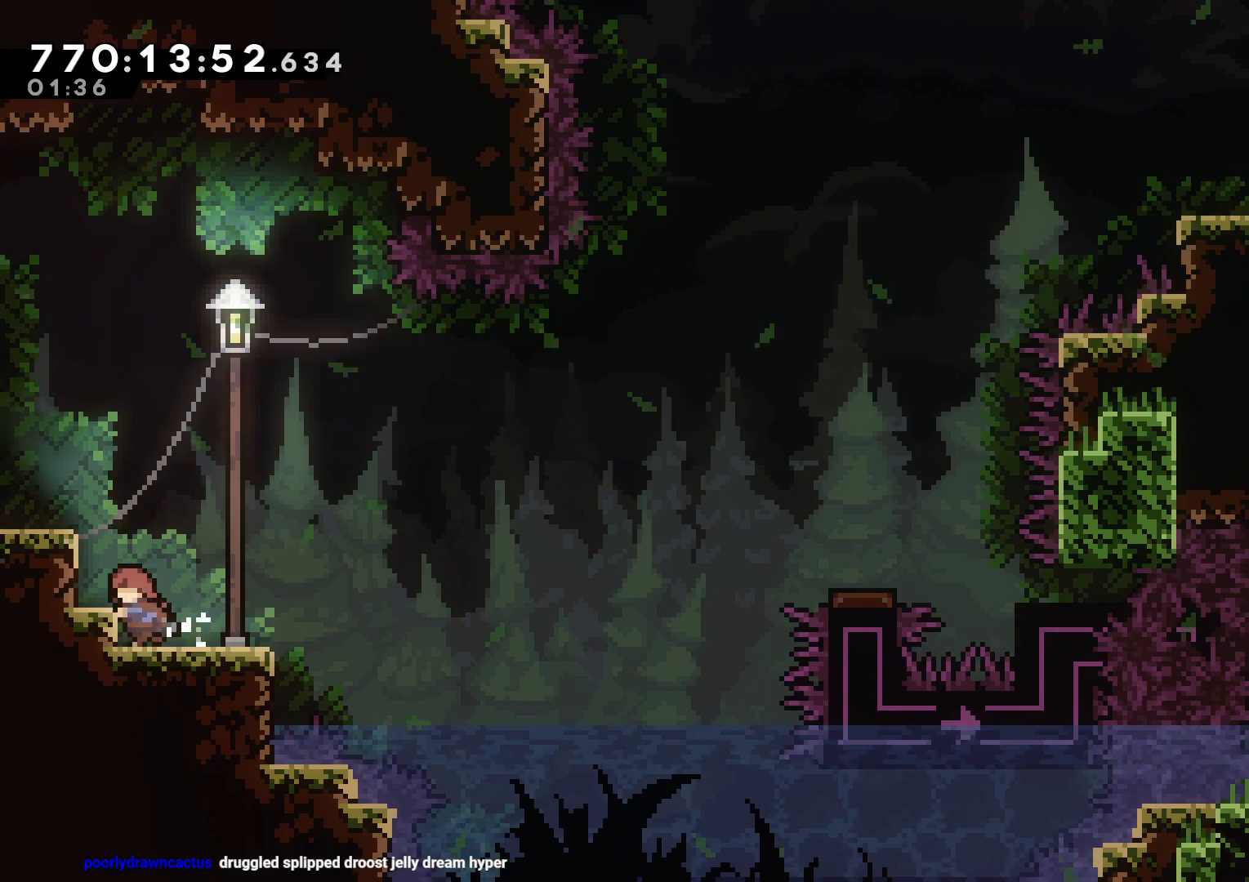
{"buttons": ["B", "Y", "DPAD_UP", "DPAD_RIGHT"], "left_stick": "center", "right_stick": "center", "events": [[83, "DPAD_DOWN", "down"], [83, "DPAD_RIGHT", "down"], [83, "Y", "down"], [217, "DPAD_DOWN", "up"], [217, "Y", "up"], [250, "B", "down"], [383, "DPAD_UP", "down"], [500, "Y", "down"]]}
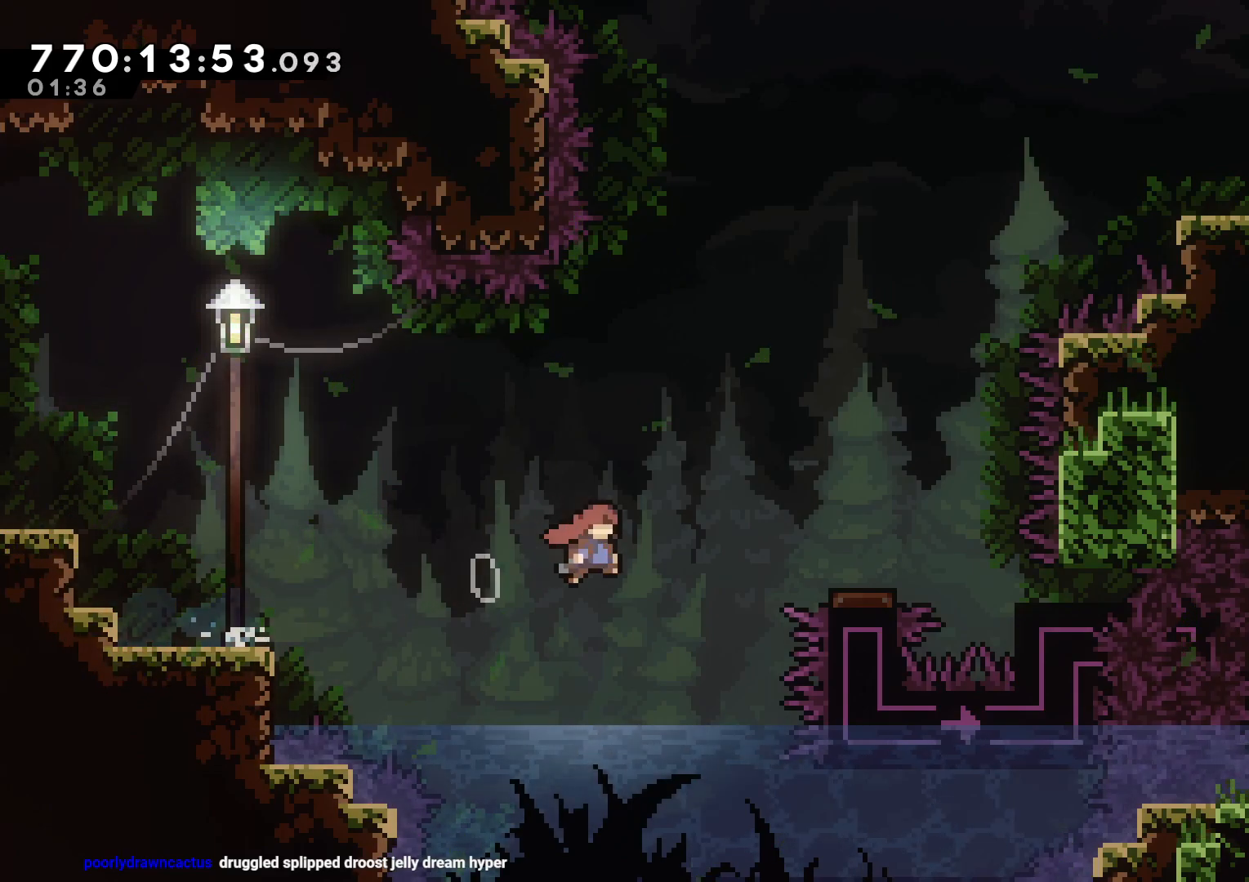
{"buttons": ["B"], "left_stick": "center", "right_stick": "center", "events": [[33, "right_stick", "left"], [83, "right_stick", "center"], [133, "B", "up"], [133, "DPAD_UP", "up"], [133, "Y", "up"], [233, "B", "down"], [283, "DPAD_RIGHT", "up"]]}